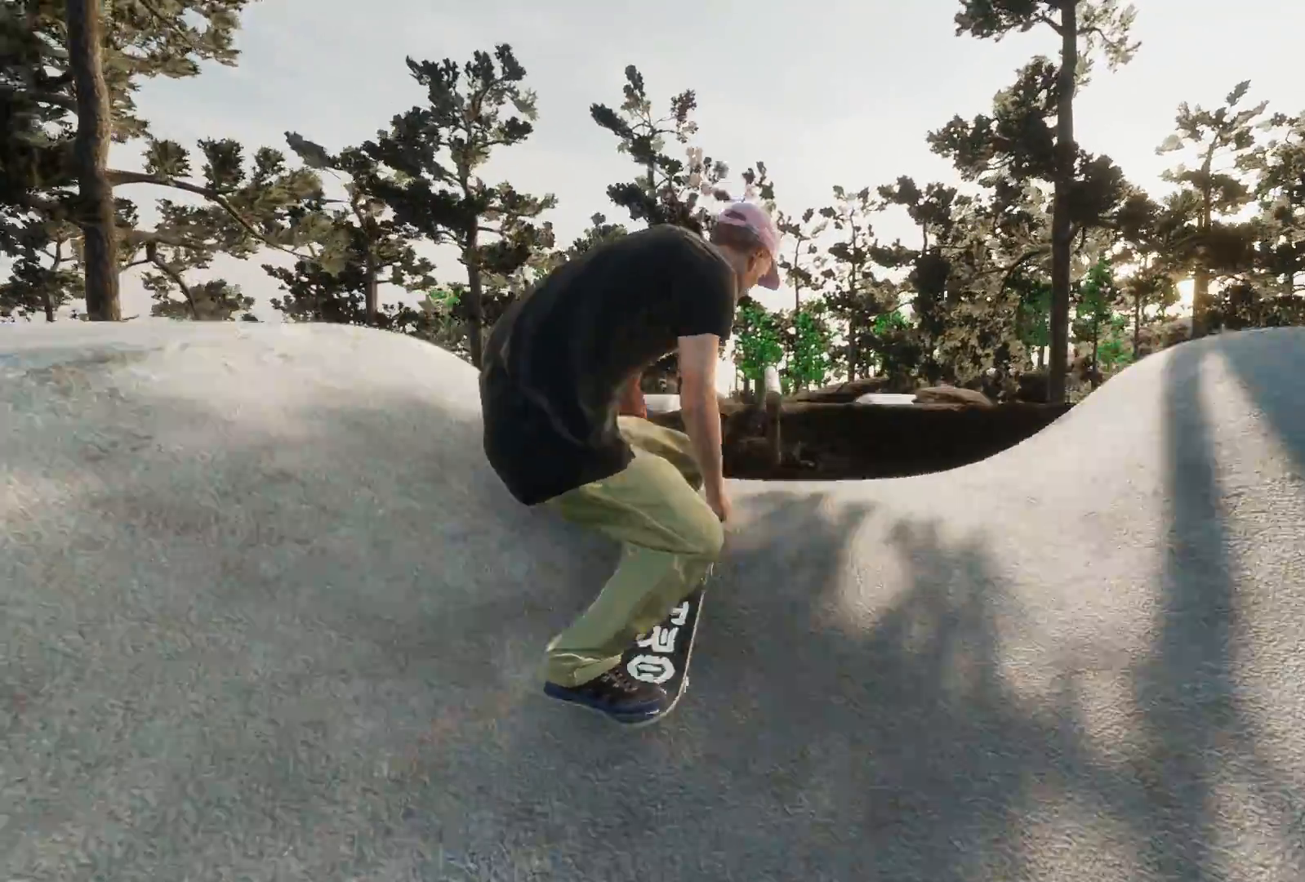
Gameplay with a controller (Xbox layout); each line is a JSON object with the inputs held at the frame after it (dt_ms = milliseconds from this image to that frame). "events" lists button and stick changes between this image and that frame as [ms after this image, input, new state], when the widget could be followed in between.
{"dt_ms": 500, "buttons": ["L2"], "left_stick": "up-left", "right_stick": "up", "events": [[167, "left_stick", "up"], [183, "right_stick", "up"], [217, "L2", "down"], [383, "left_stick", "up-left"]]}
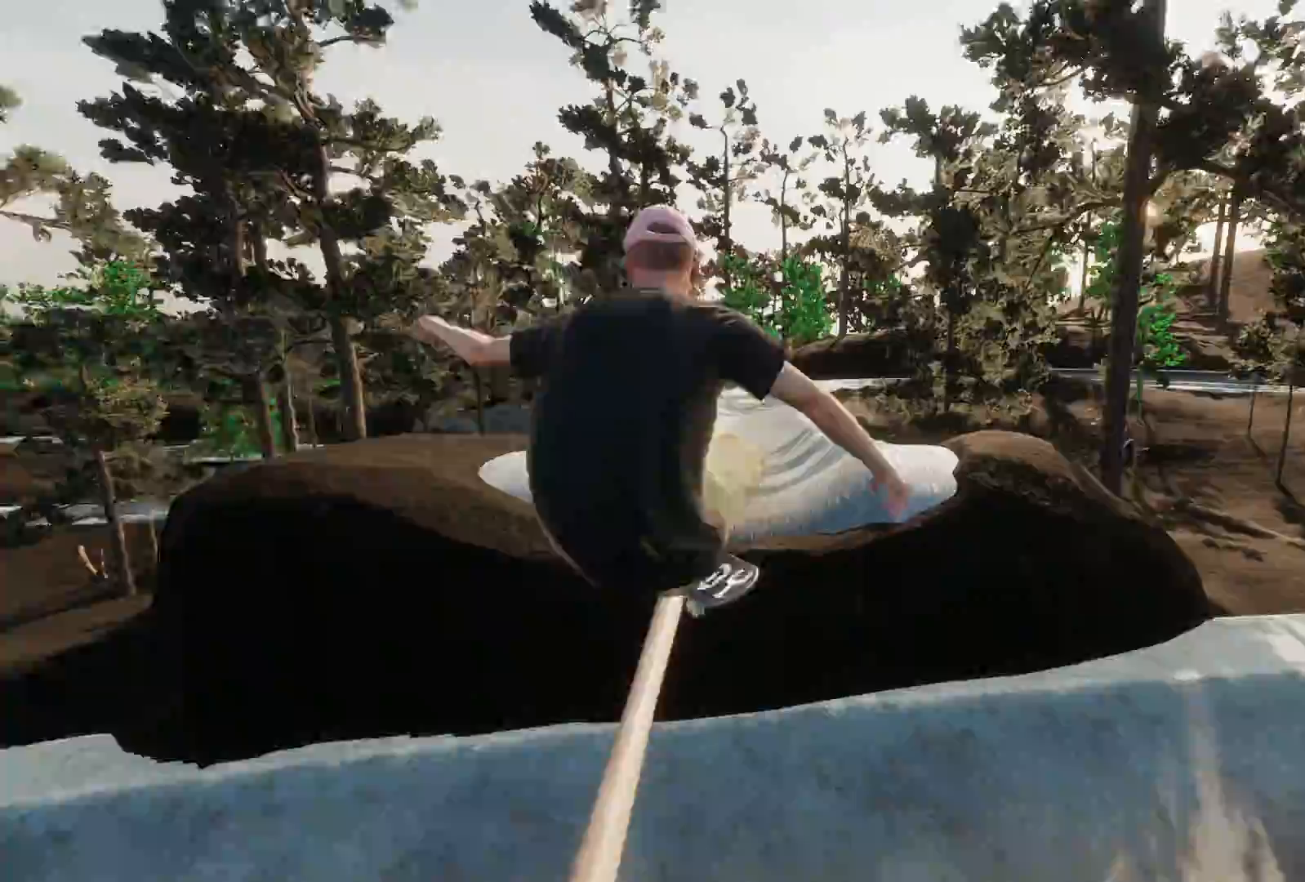
{"dt_ms": 500, "buttons": ["R2"], "left_stick": "up", "right_stick": "up", "events": [[33, "L2", "up"], [33, "left_stick", "up"], [467, "R2", "down"]]}
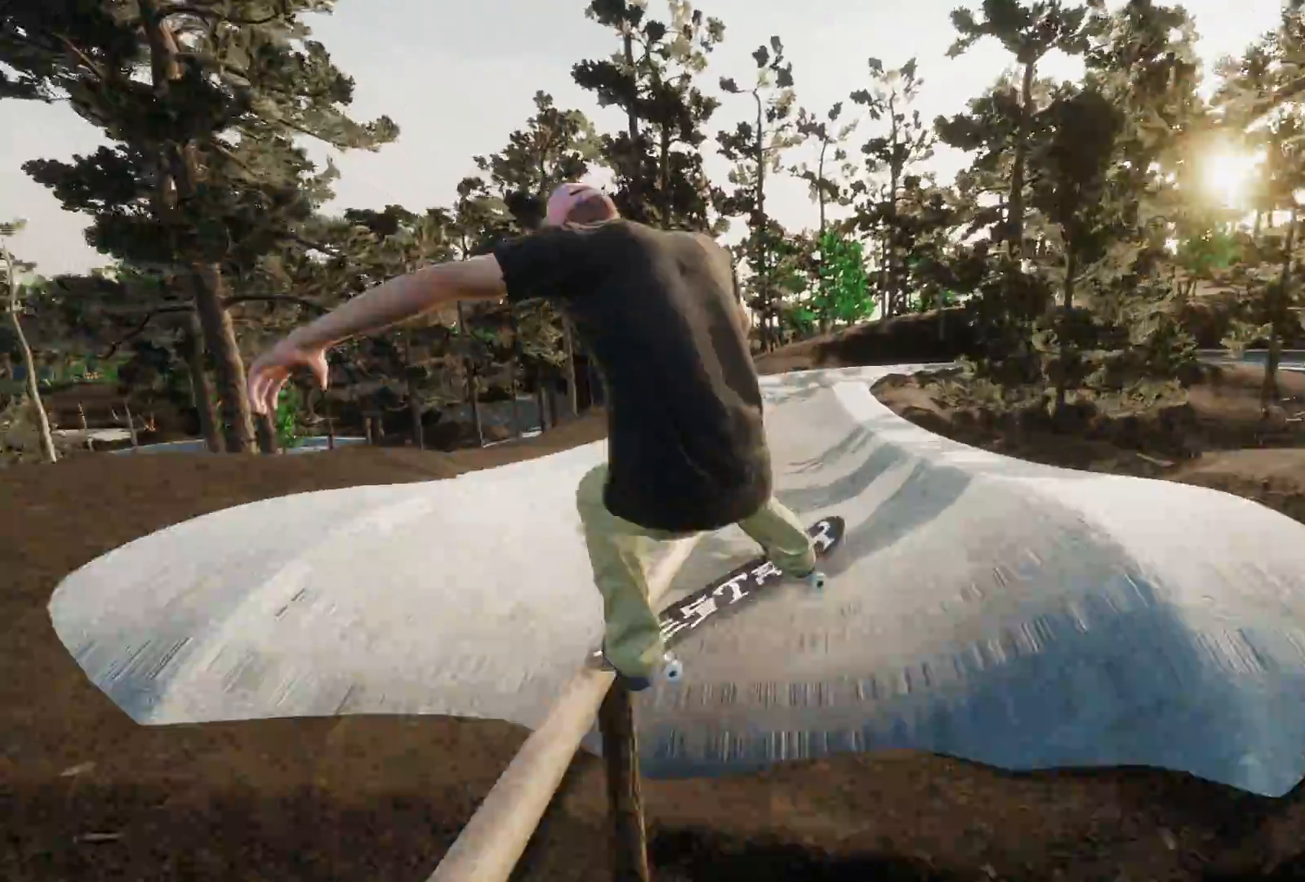
{"dt_ms": 500, "buttons": [], "left_stick": "center", "right_stick": "center", "events": [[17, "right_stick", "up-left"], [117, "R3", "down"], [267, "R3", "up"], [283, "left_stick", "up-right"], [383, "R2", "up"], [383, "left_stick", "center"], [383, "right_stick", "center"]]}
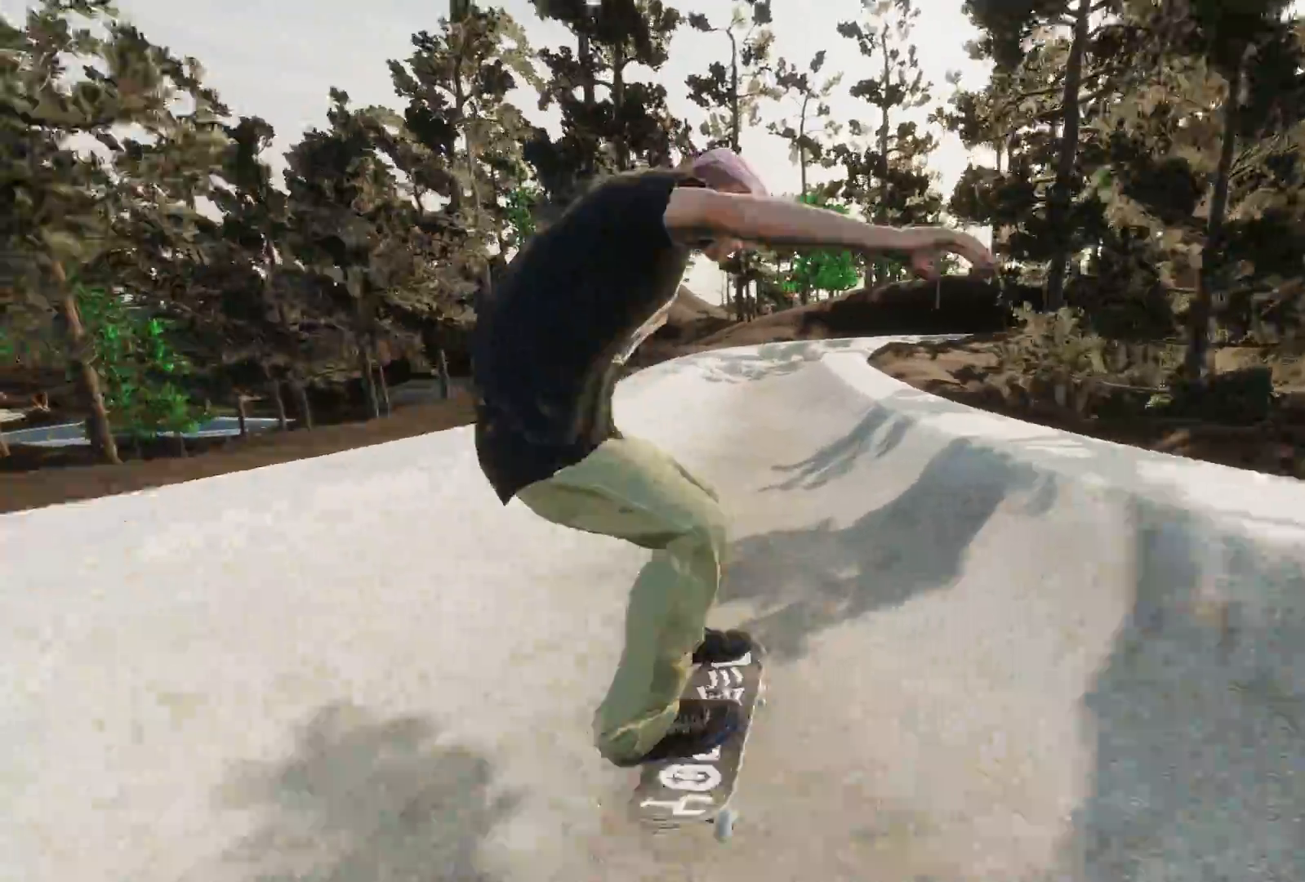
{"dt_ms": 500, "buttons": ["L2"], "left_stick": "center", "right_stick": "center", "events": [[467, "L2", "down"]]}
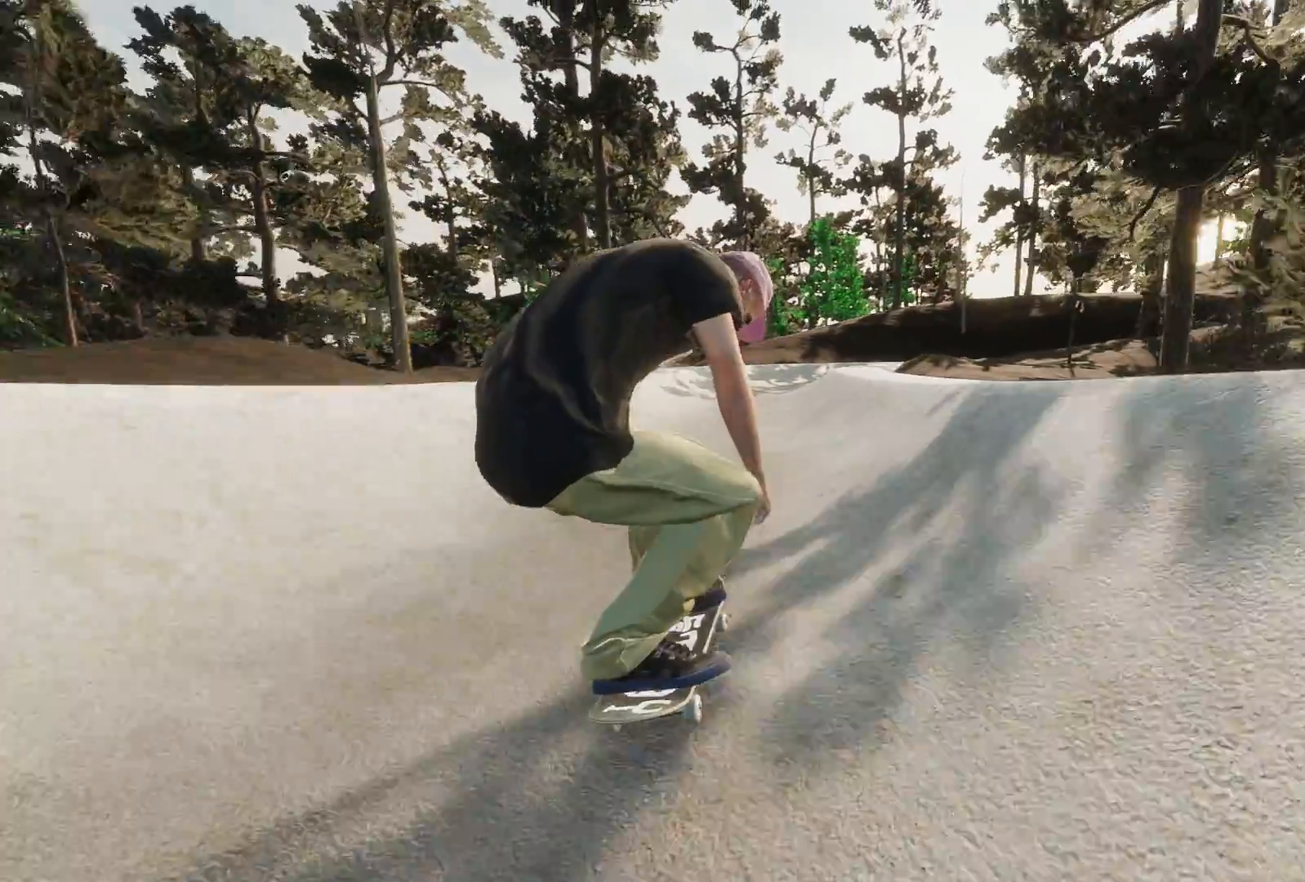
{"dt_ms": 500, "buttons": ["L2"], "left_stick": "center", "right_stick": "center", "events": [[233, "L2", "up"], [417, "L2", "down"]]}
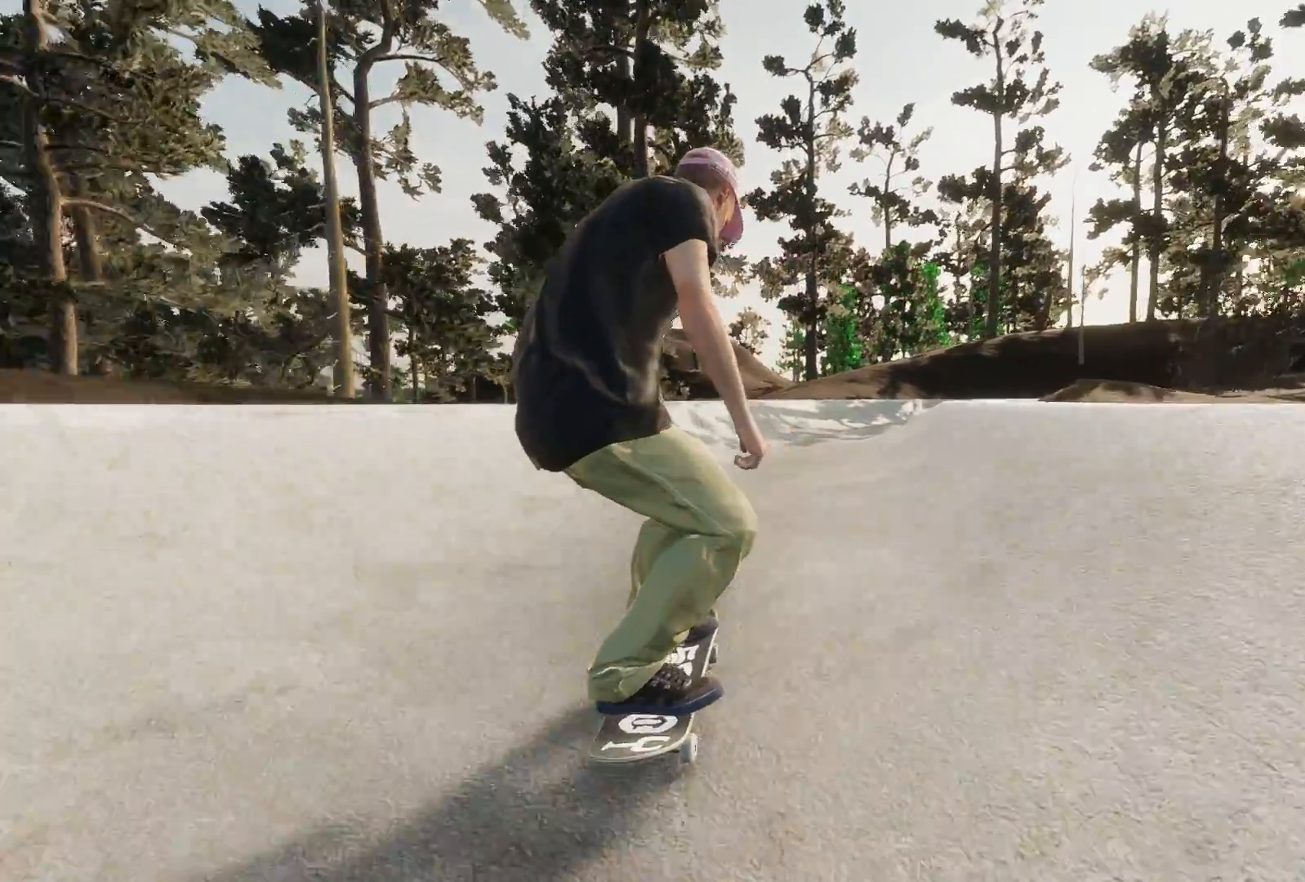
{"dt_ms": 500, "buttons": ["R2"], "left_stick": "center", "right_stick": "center", "events": [[83, "L2", "up"], [183, "R2", "down"]]}
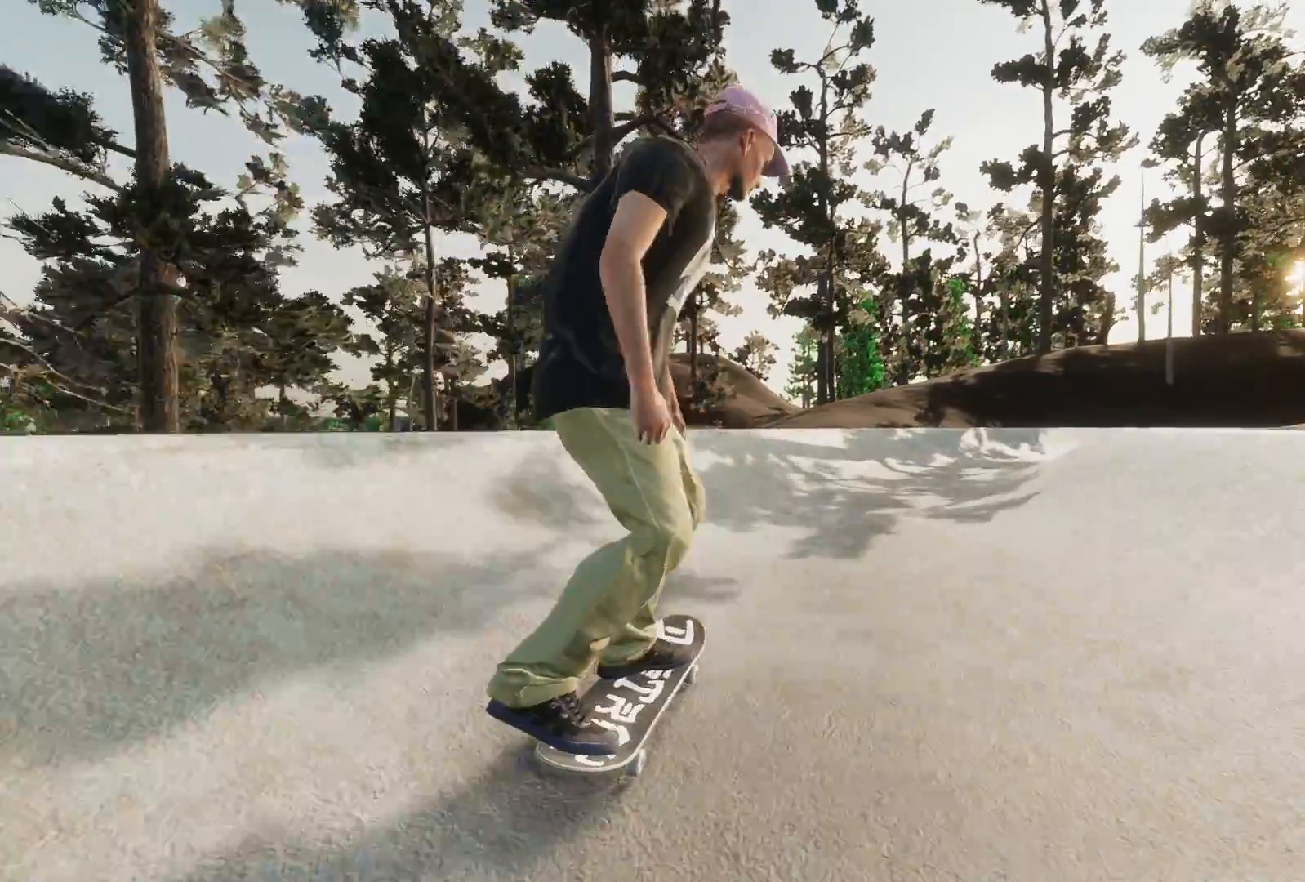
{"dt_ms": 500, "buttons": [], "left_stick": "center", "right_stick": "center", "events": [[17, "R2", "up"], [167, "R2", "down"], [483, "R2", "up"]]}
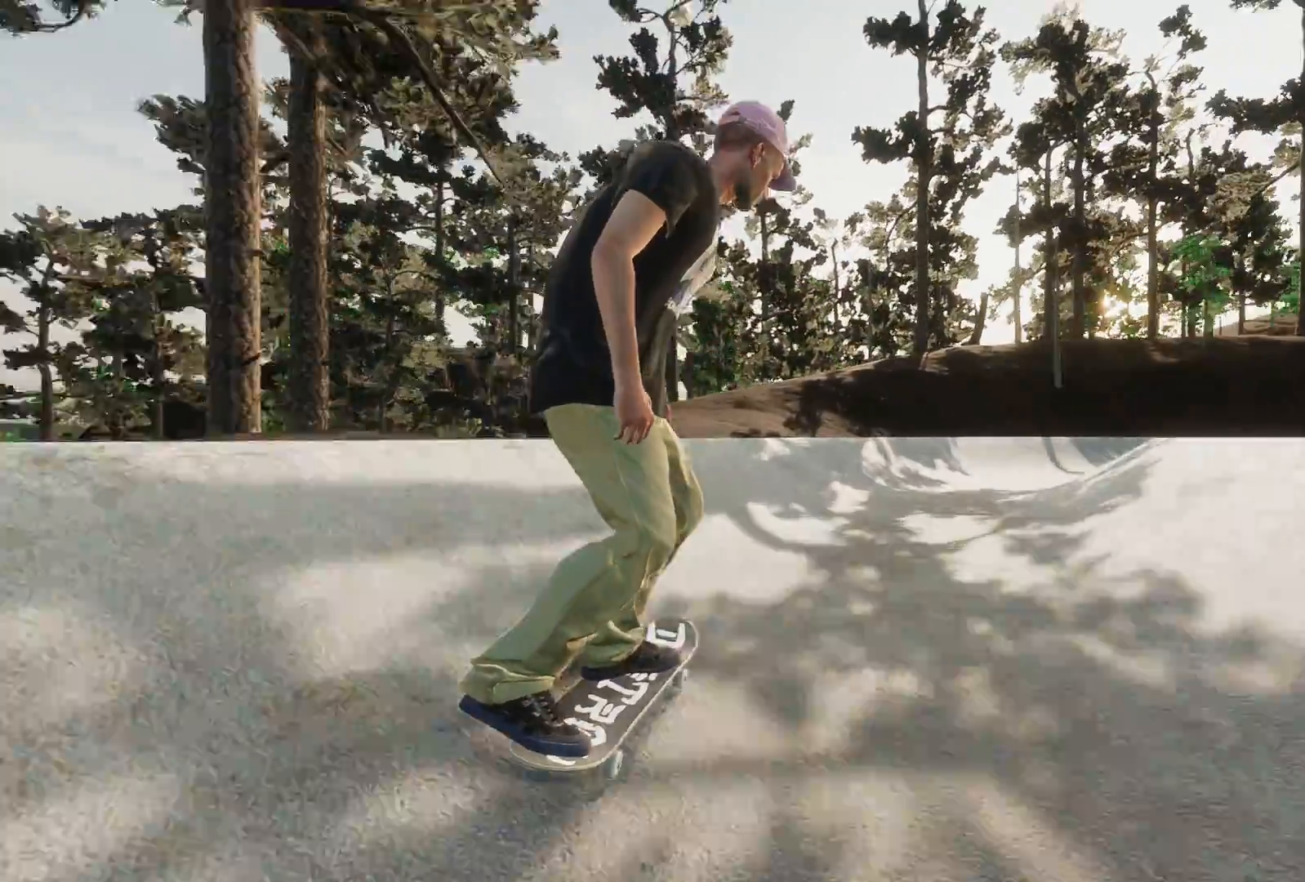
{"dt_ms": 500, "buttons": ["R2"], "left_stick": "center", "right_stick": "center", "events": [[167, "R2", "down"]]}
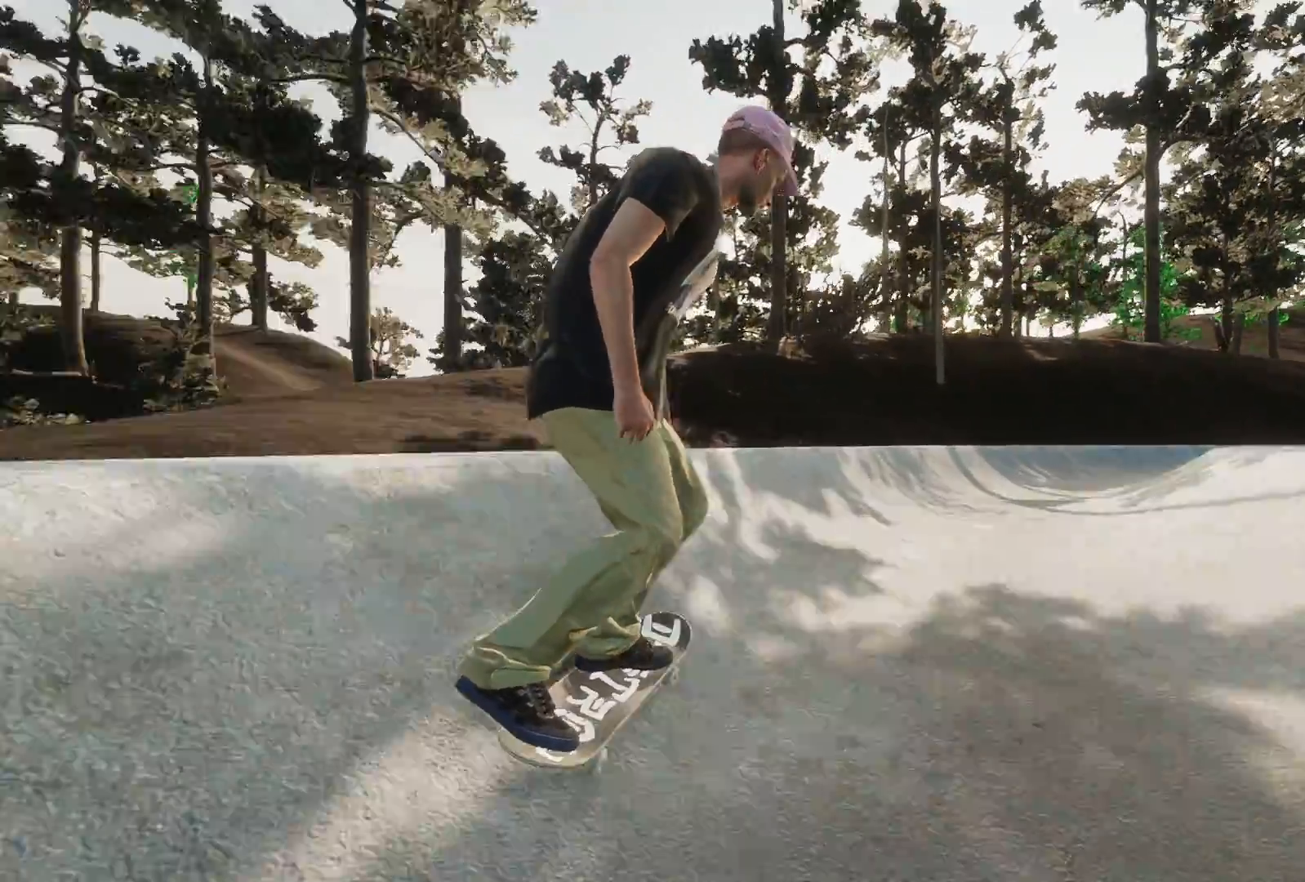
{"dt_ms": 500, "buttons": ["R2"], "left_stick": "center", "right_stick": "center", "events": [[83, "R2", "up"], [267, "R2", "down"]]}
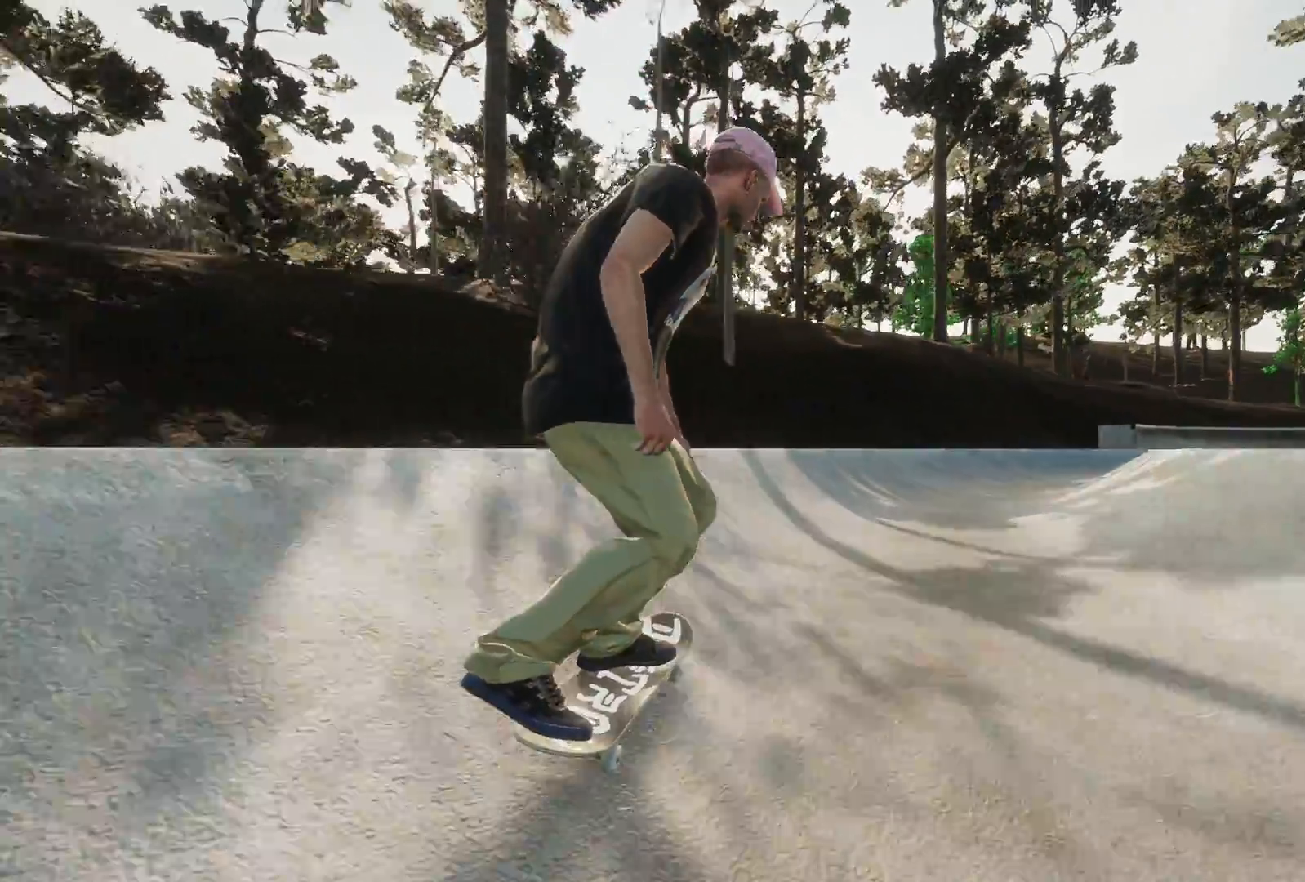
{"dt_ms": 500, "buttons": ["R2"], "left_stick": "center", "right_stick": "center", "events": [[150, "R2", "up"], [267, "R2", "down"]]}
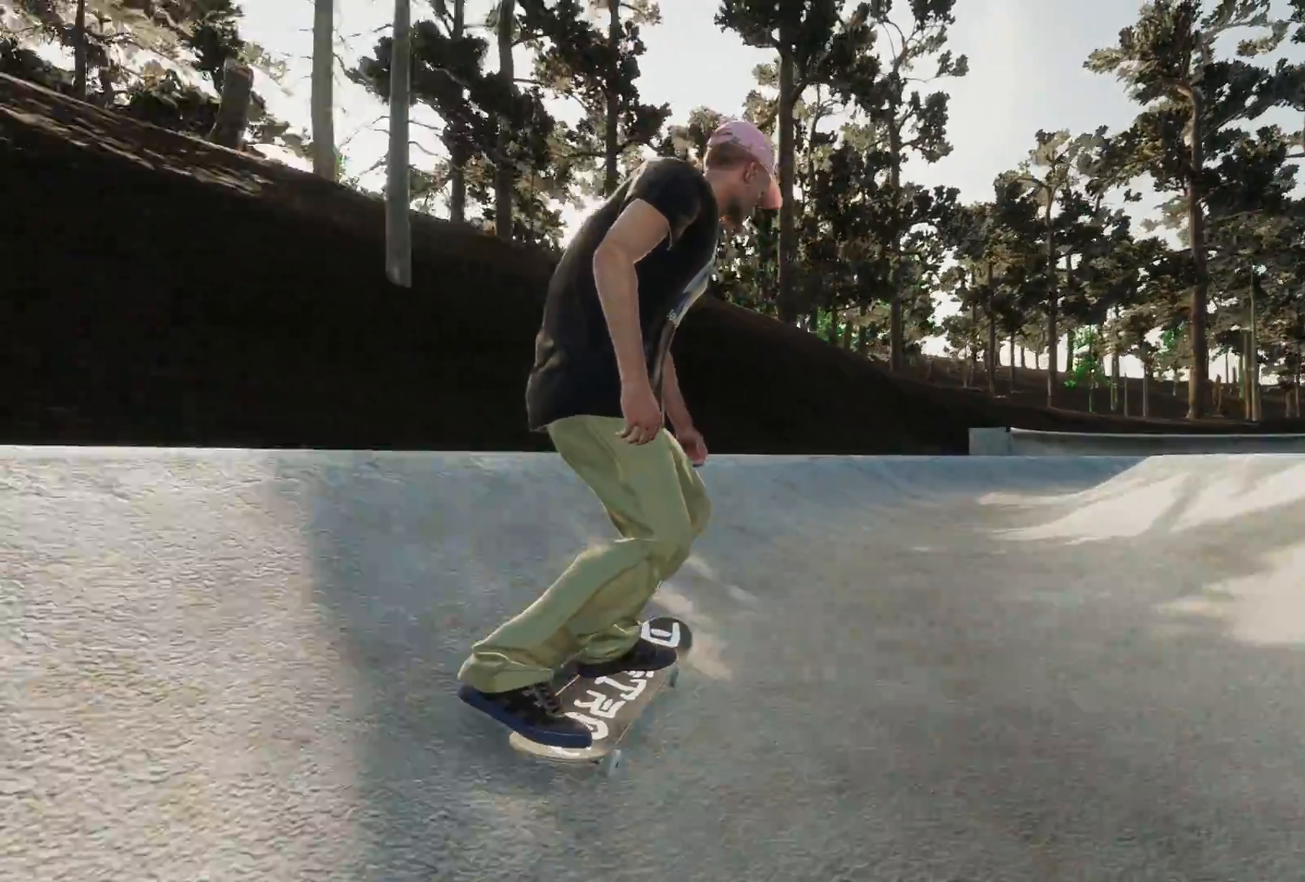
{"dt_ms": 1000, "buttons": [], "left_stick": "center", "right_stick": "center"}
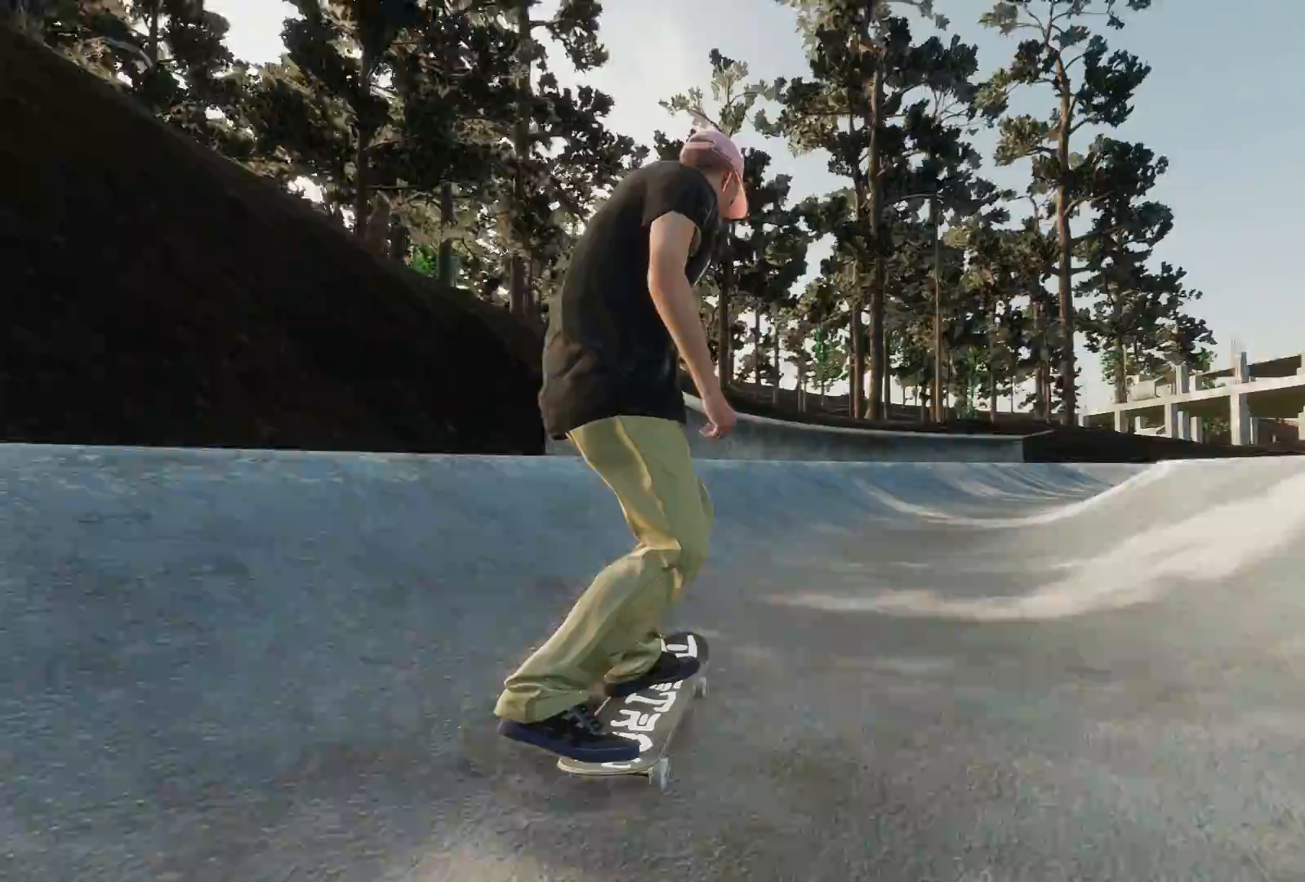
{"dt_ms": 500, "buttons": ["R2"], "left_stick": "center", "right_stick": "center", "events": [[183, "R2", "down"]]}
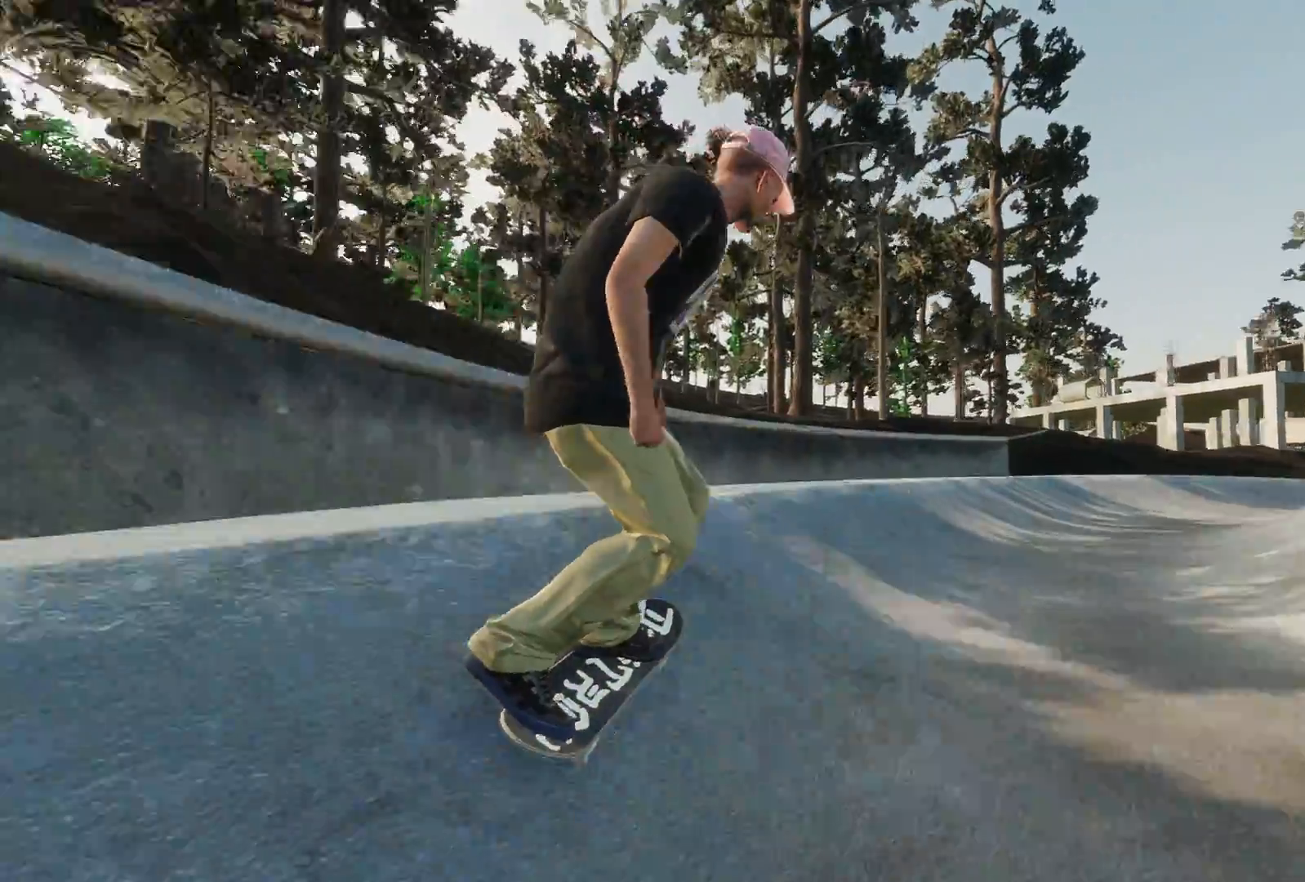
{"dt_ms": 500, "buttons": ["R2"], "left_stick": "center", "right_stick": "center", "events": [[167, "R2", "up"], [333, "R2", "down"]]}
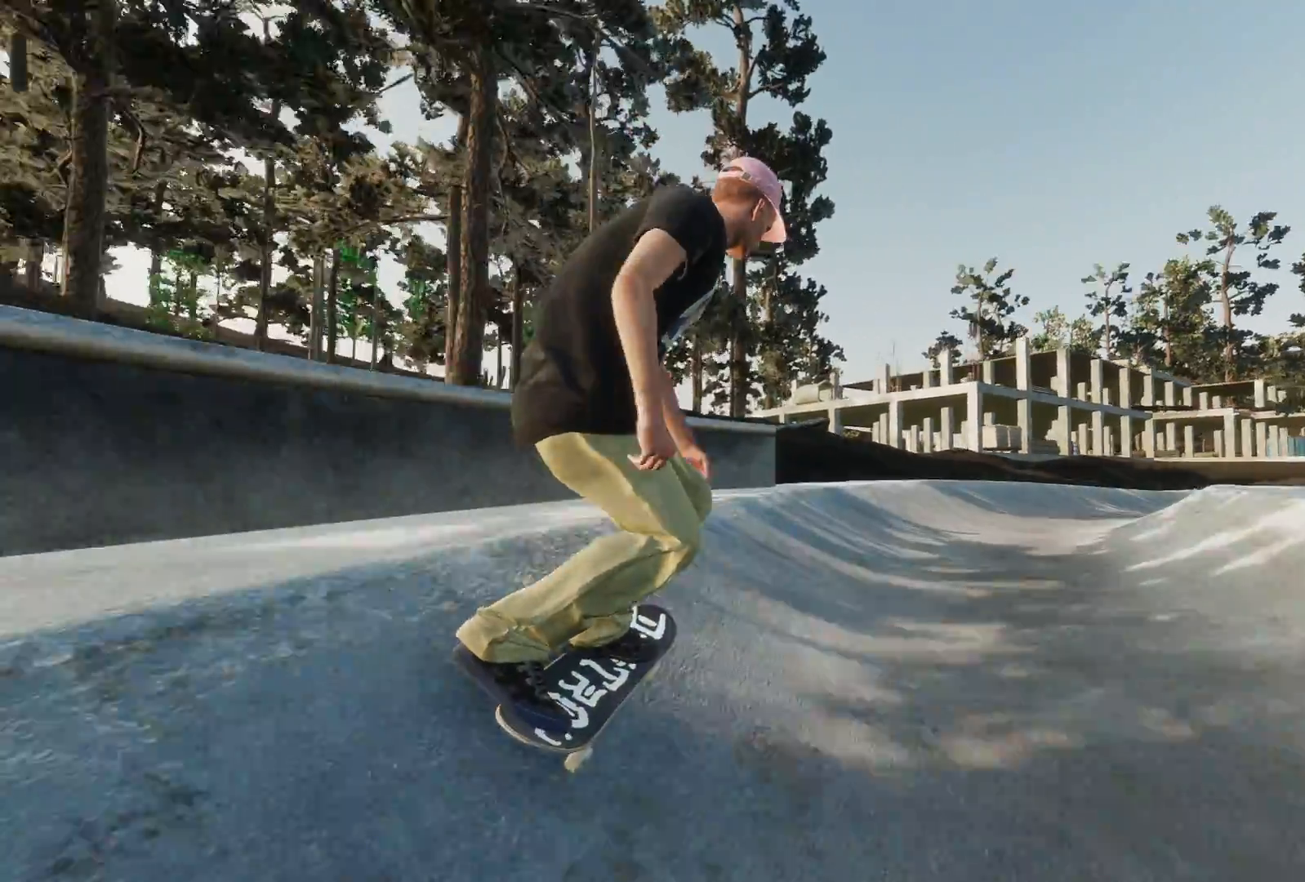
{"dt_ms": 500, "buttons": [], "left_stick": "center", "right_stick": "center", "events": [[467, "R2", "up"]]}
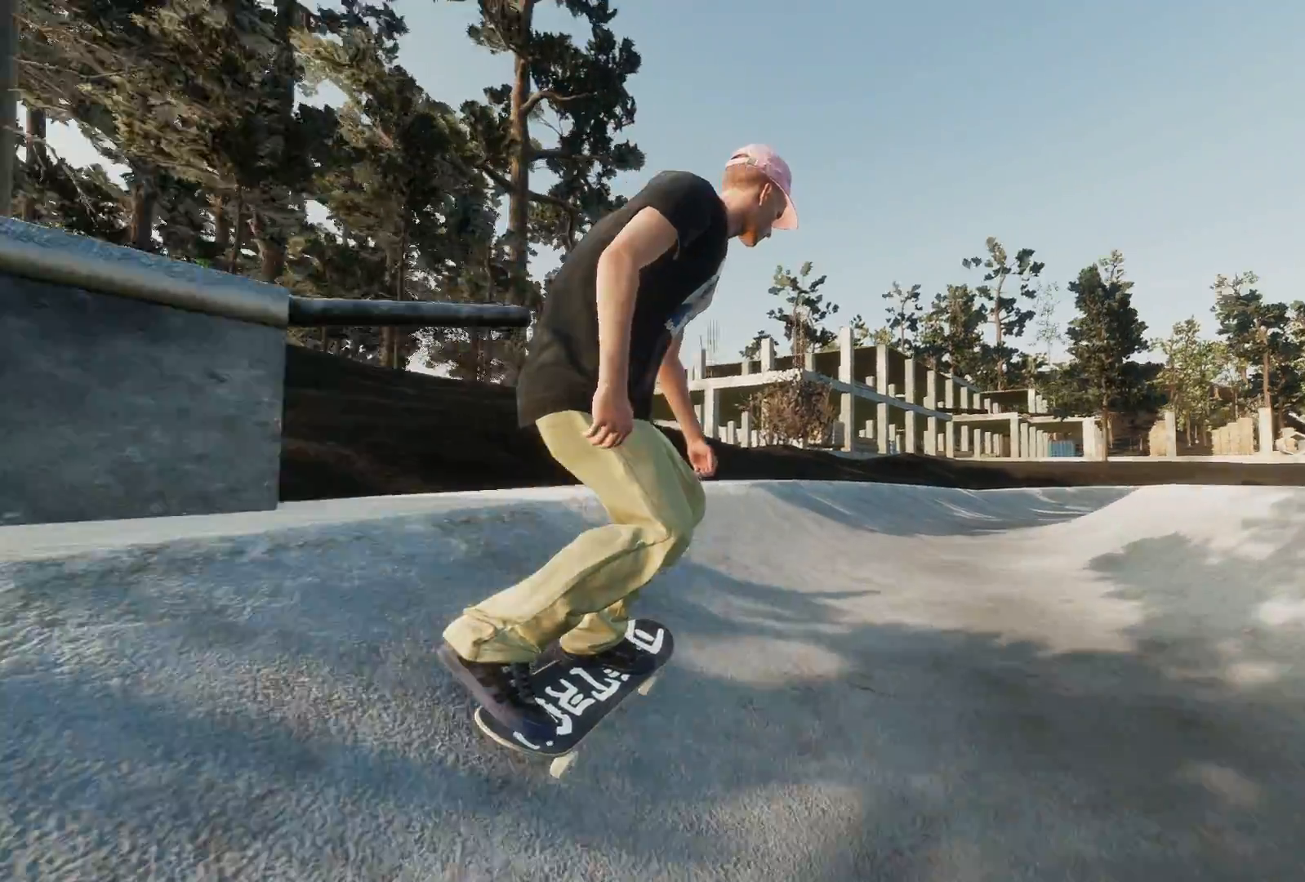
{"dt_ms": 500, "buttons": [], "left_stick": "center", "right_stick": "center", "events": []}
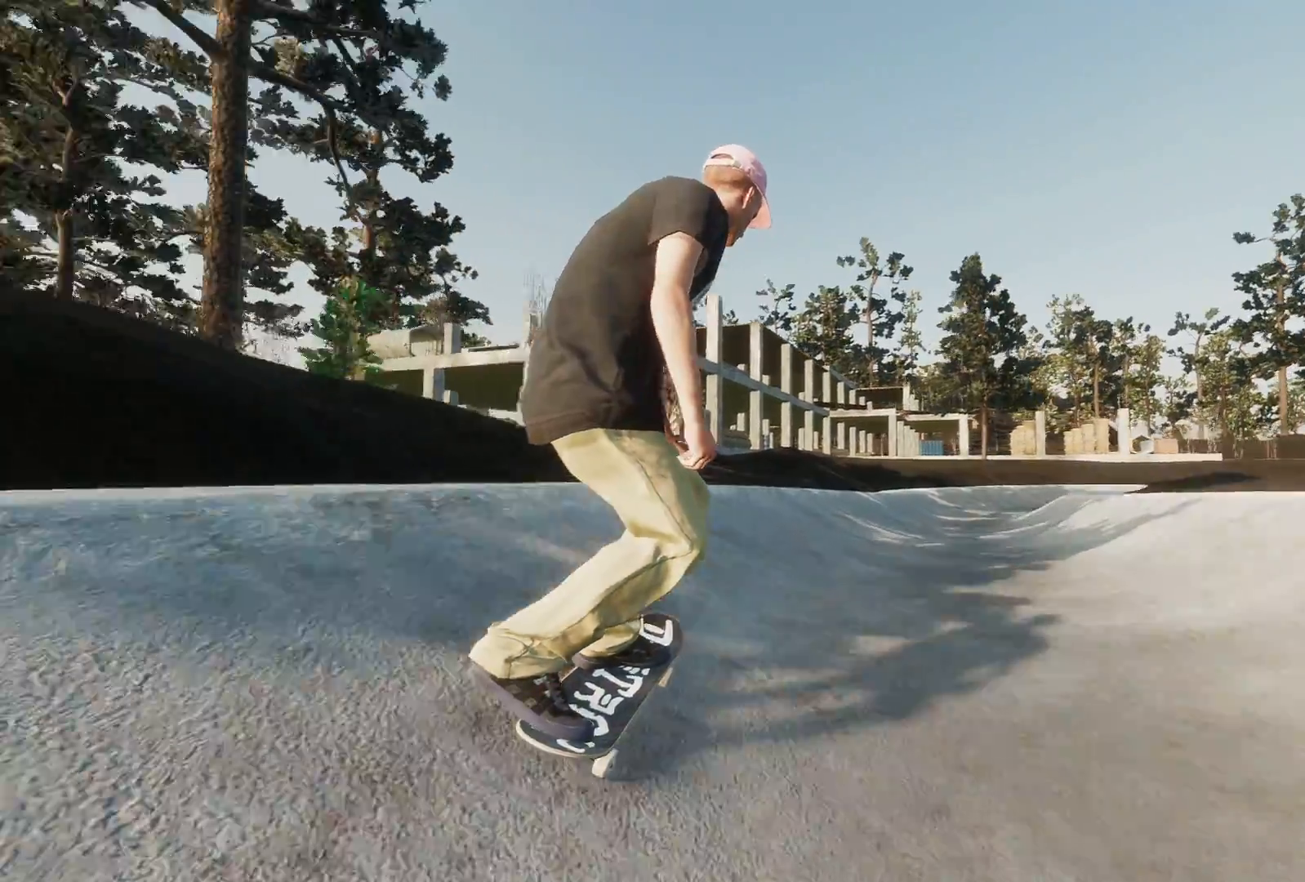
{"dt_ms": 500, "buttons": [], "left_stick": "center", "right_stick": "center", "events": []}
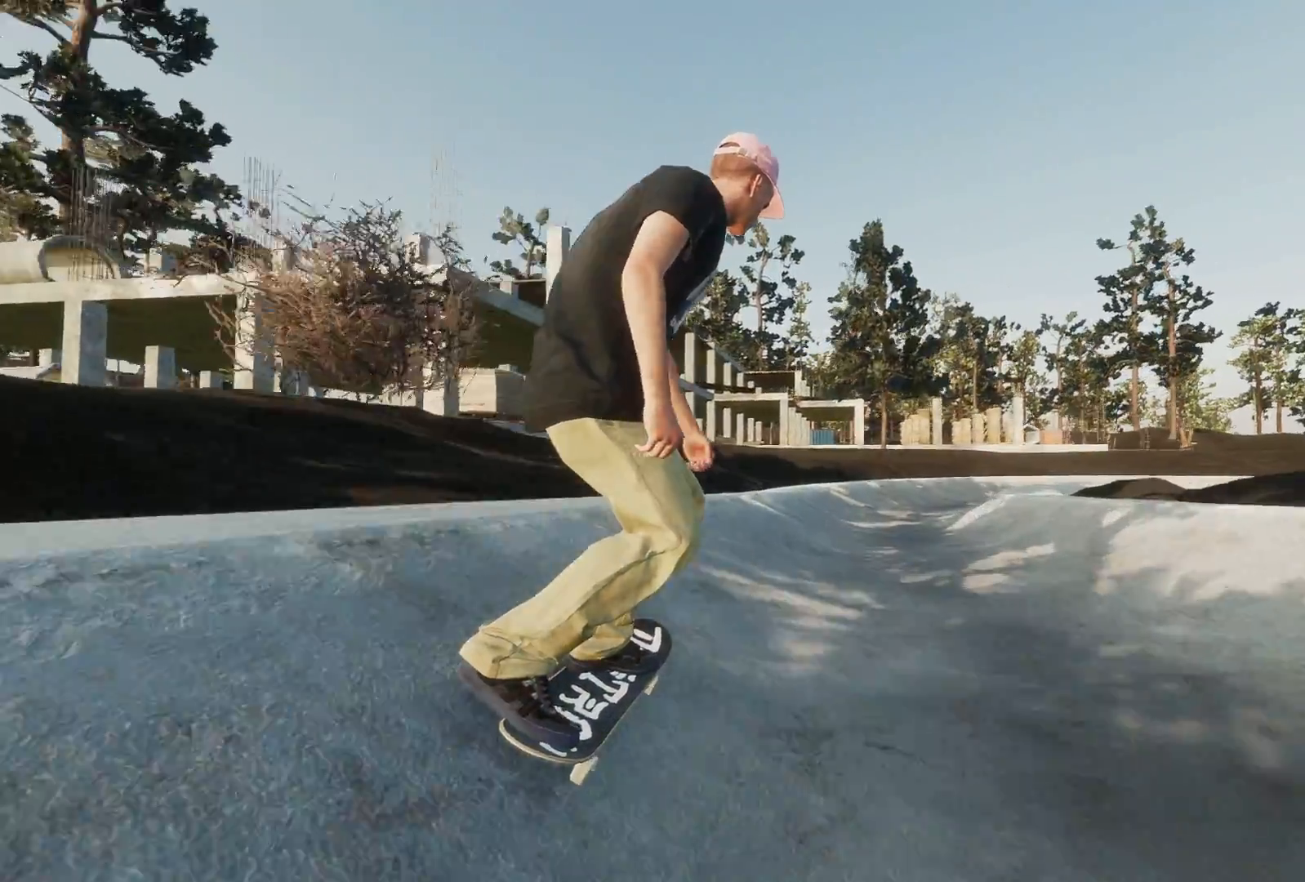
{"dt_ms": 500, "buttons": [], "left_stick": "center", "right_stick": "center", "events": [[17, "A", "down"], [83, "A", "up"], [183, "R2", "down"], [333, "R2", "up"]]}
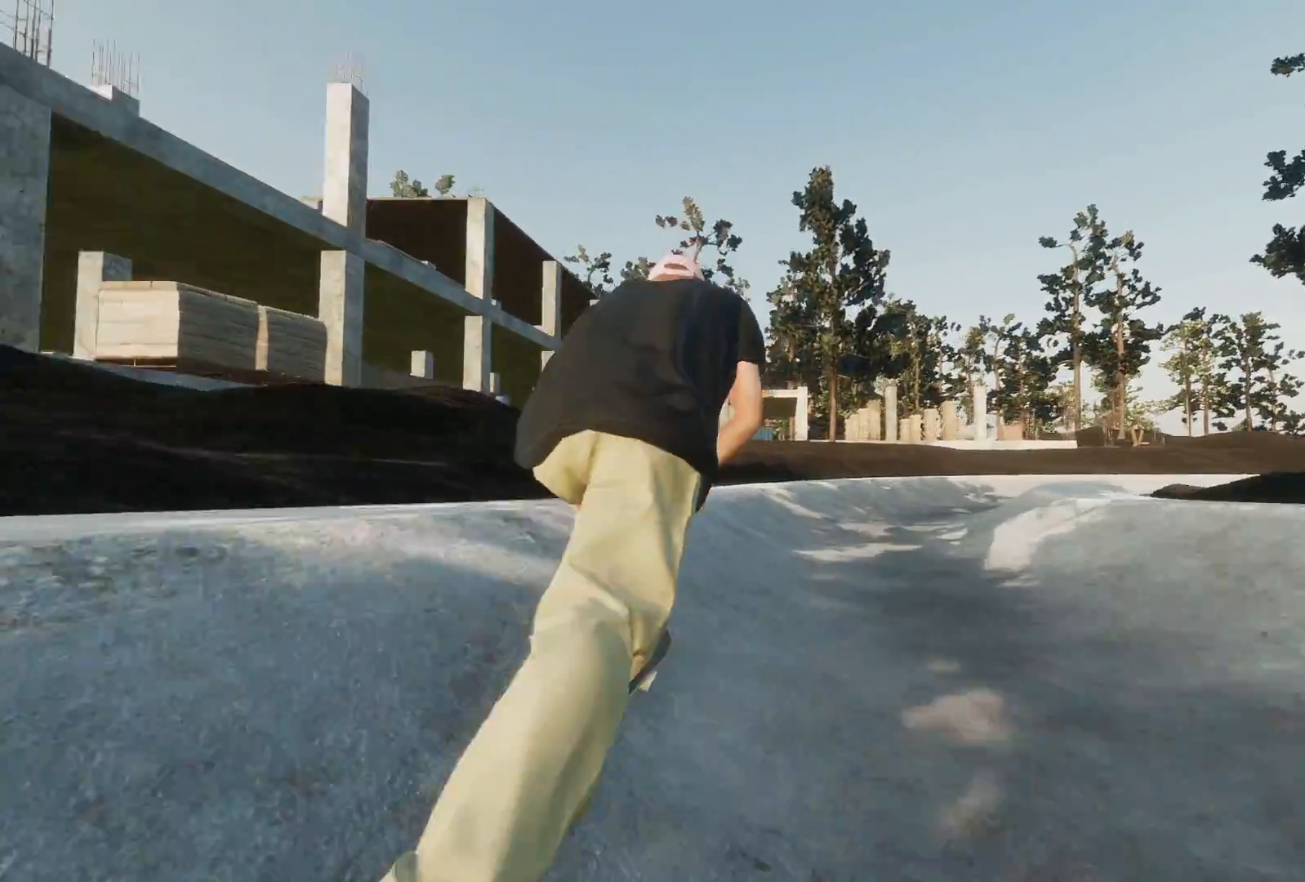
{"dt_ms": 500, "buttons": ["R2"], "left_stick": "center", "right_stick": "center", "events": [[367, "R2", "down"]]}
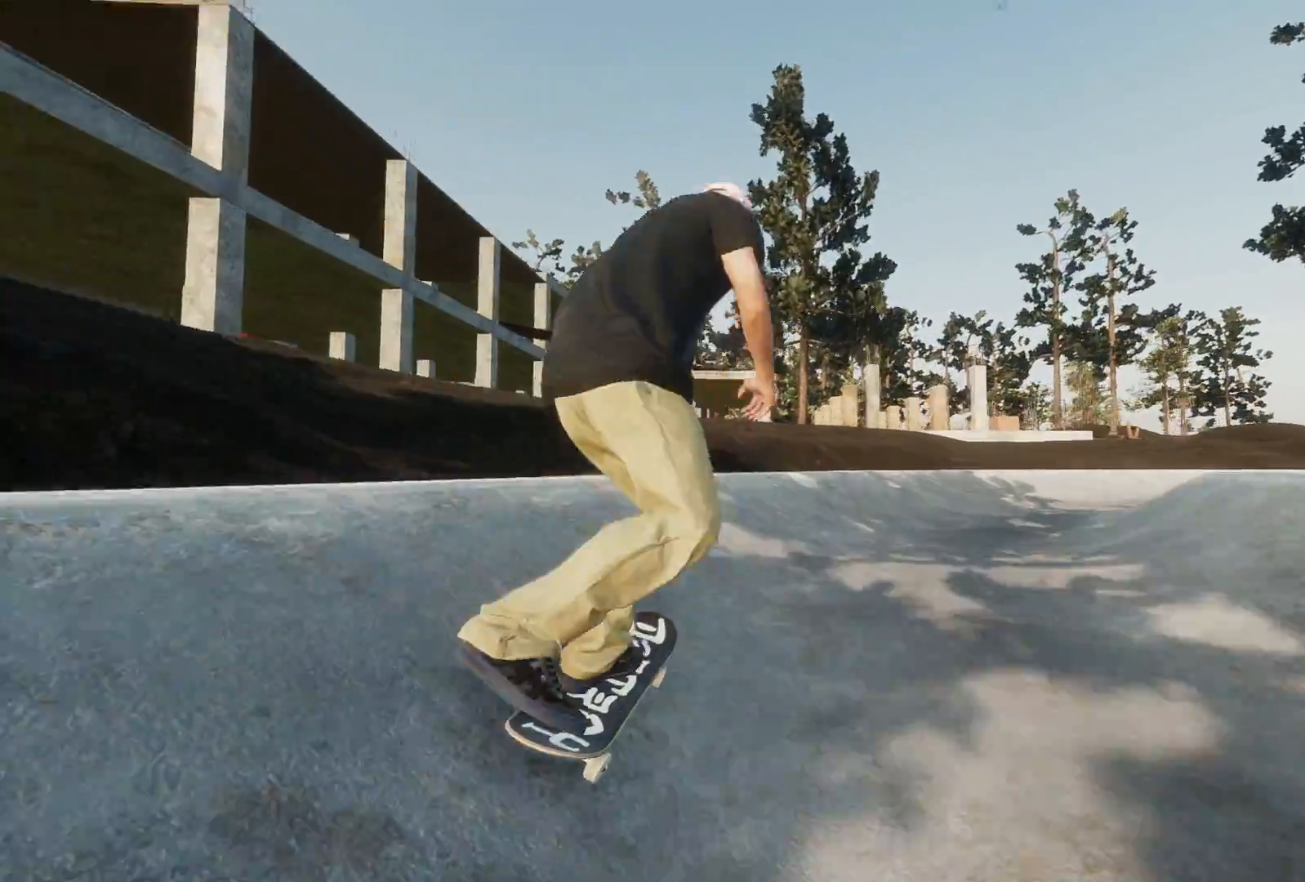
{"dt_ms": 500, "buttons": ["R2"], "left_stick": "center", "right_stick": "center", "events": [[133, "R2", "up"], [267, "R2", "down"]]}
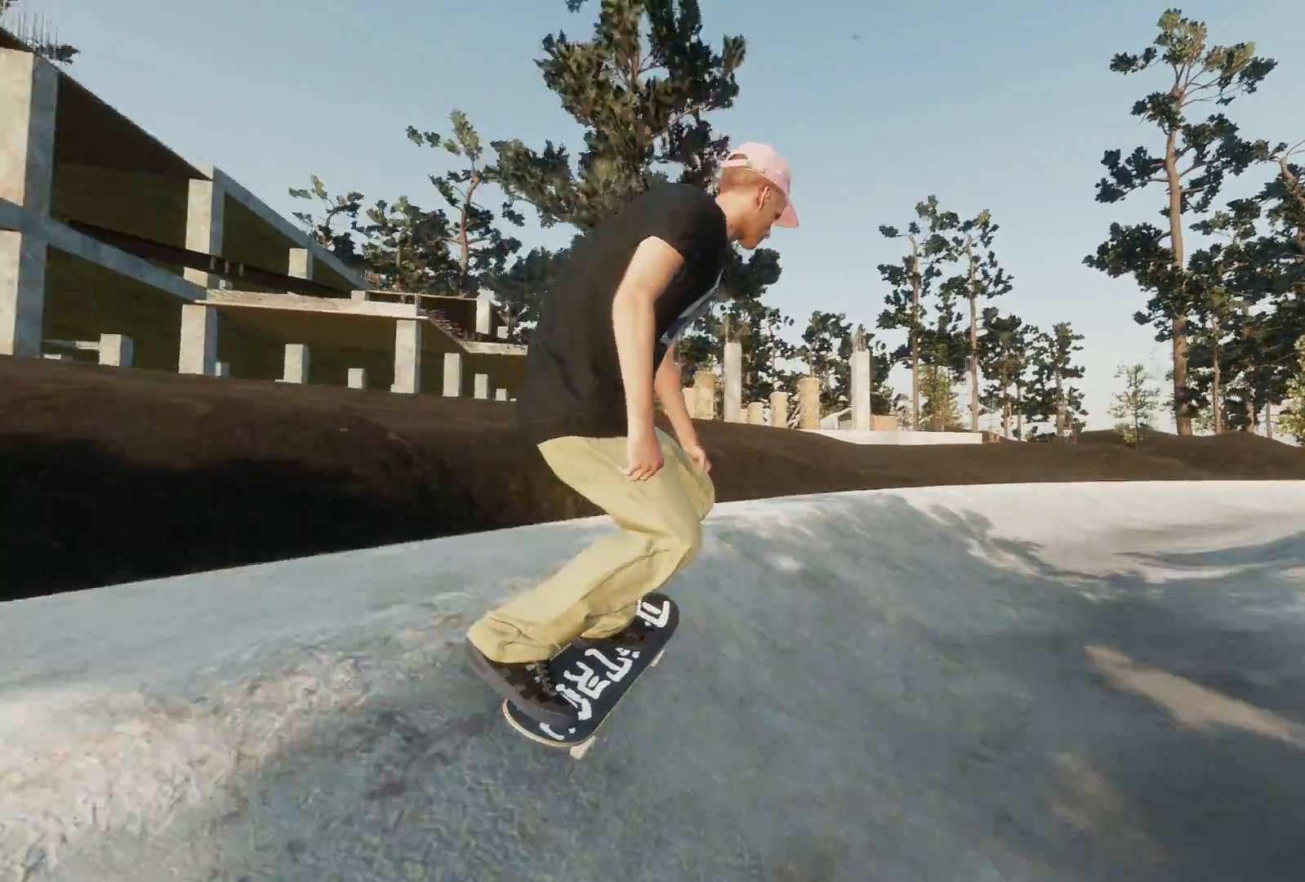
{"dt_ms": 500, "buttons": [], "left_stick": "center", "right_stick": "center", "events": [[267, "R2", "up"]]}
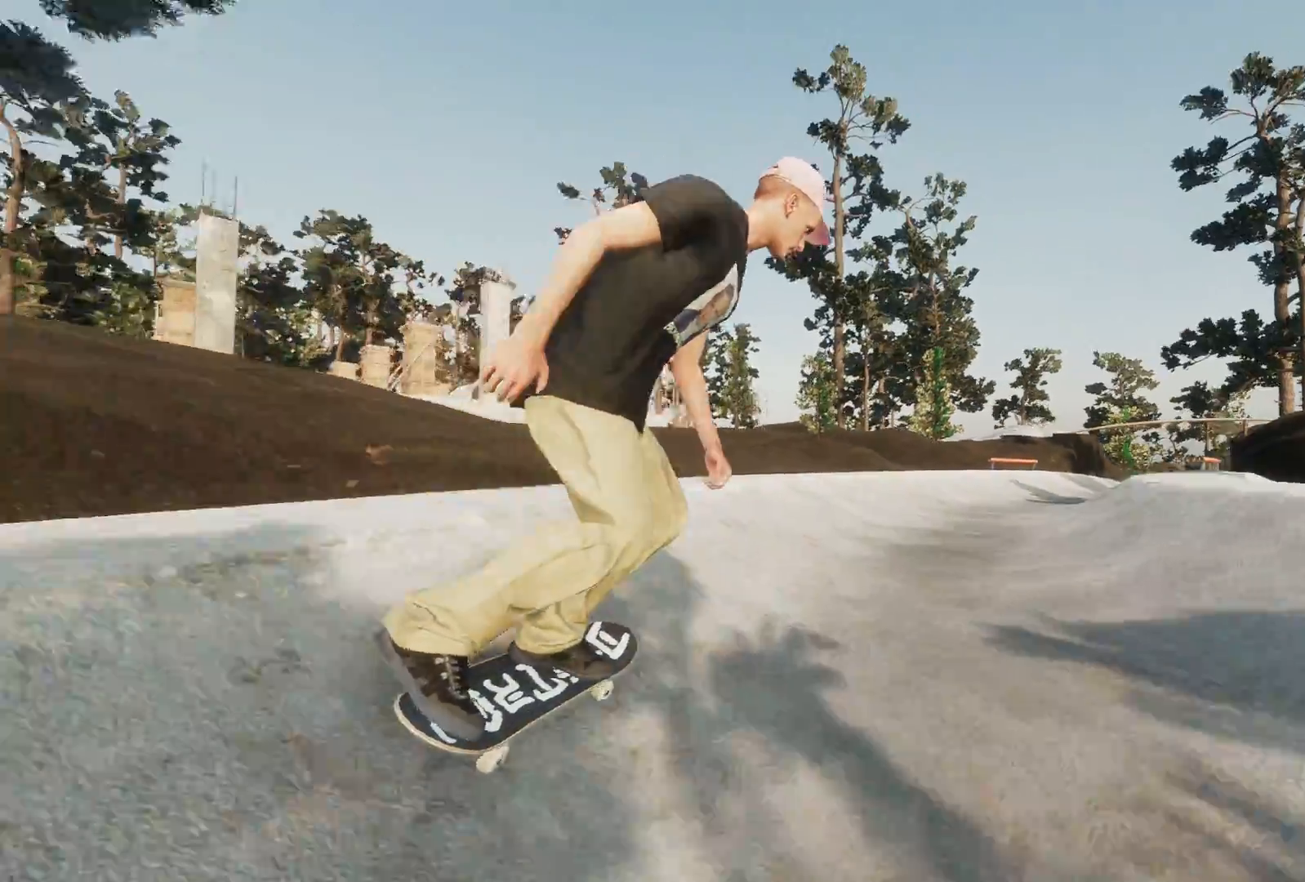
{"dt_ms": 500, "buttons": ["R2"], "left_stick": "center", "right_stick": "center", "events": [[217, "R2", "down"]]}
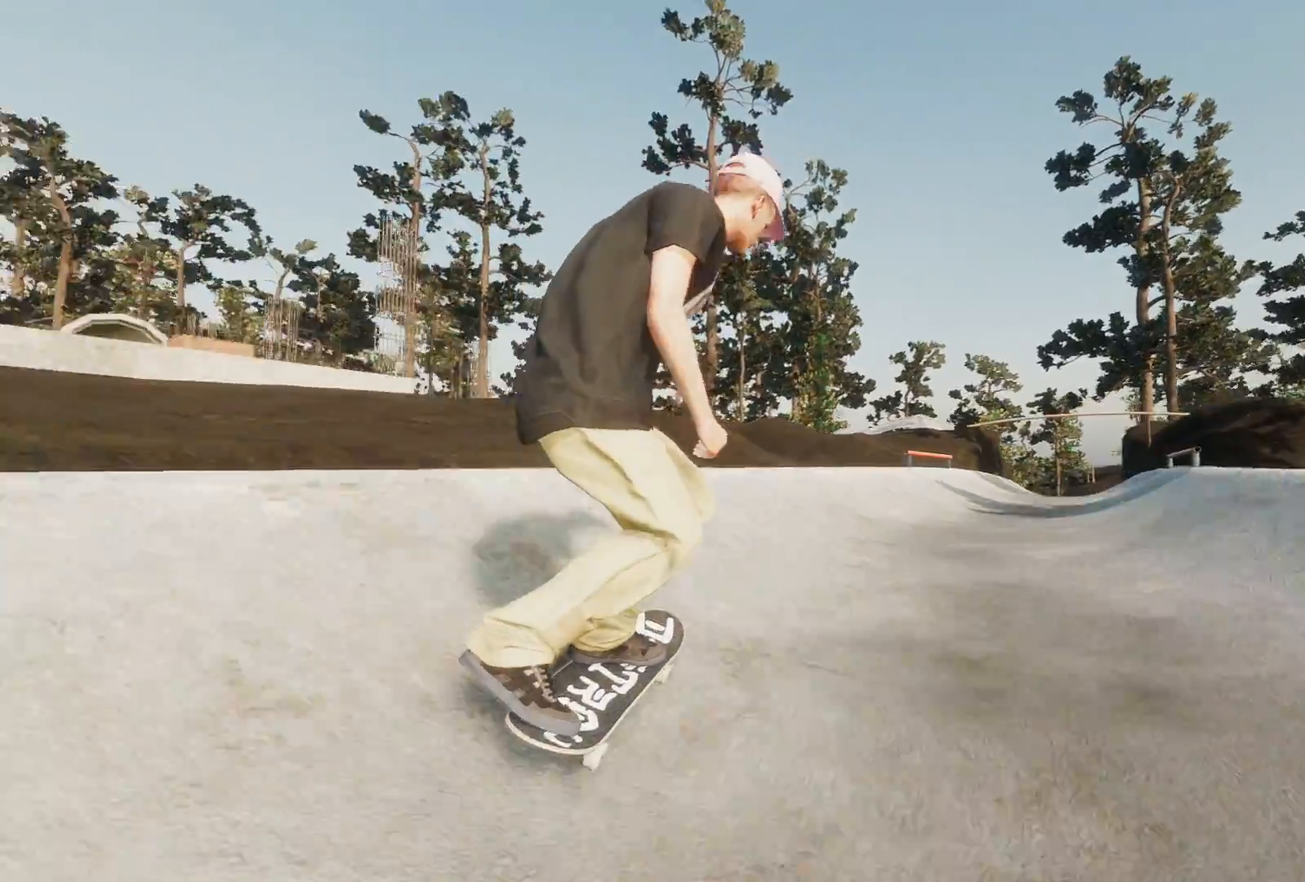
{"dt_ms": 500, "buttons": ["R2"], "left_stick": "center", "right_stick": "center", "events": [[117, "R2", "up"], [283, "R2", "down"]]}
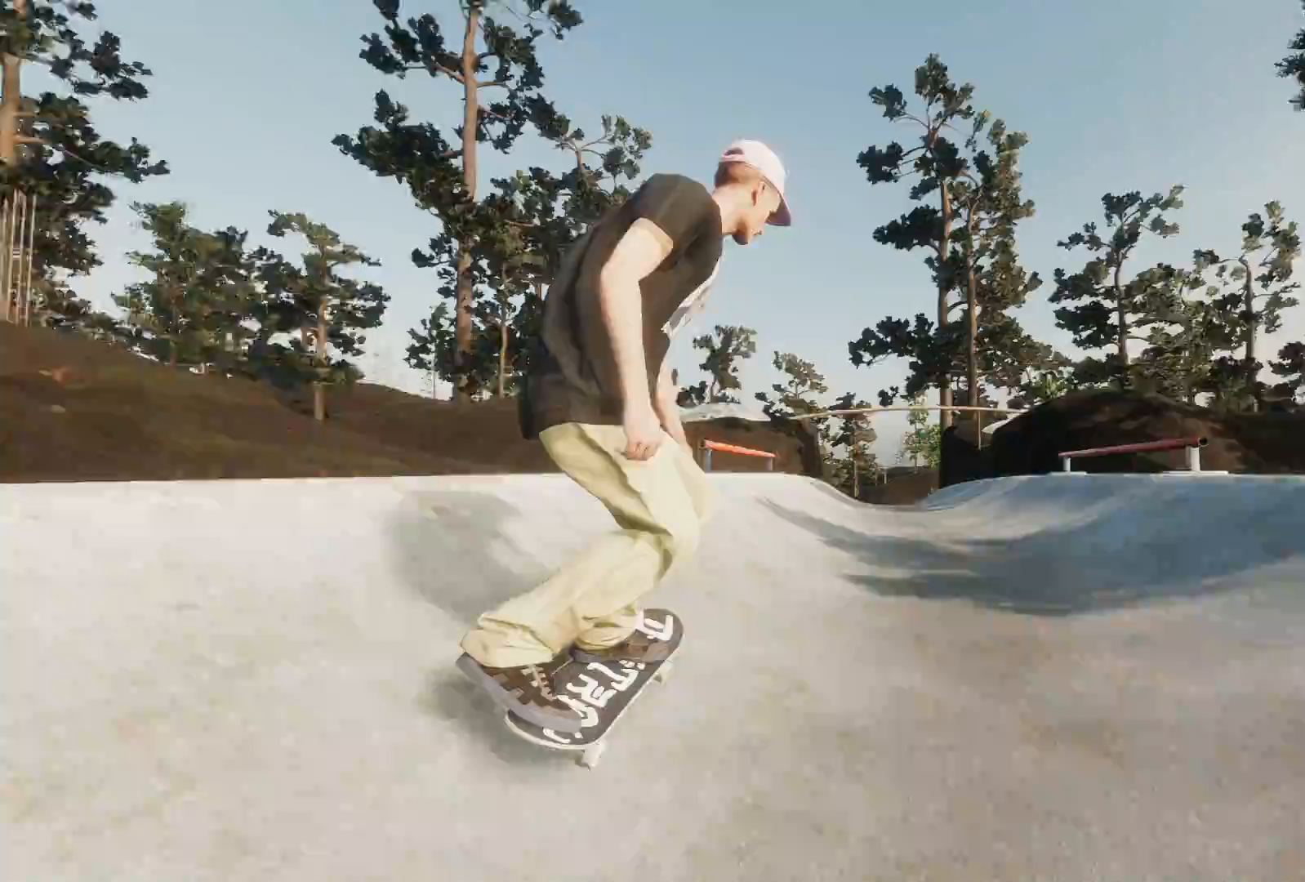
{"dt_ms": 500, "buttons": ["L2"], "left_stick": "center", "right_stick": "center", "events": [[133, "R2", "up"], [333, "L2", "down"]]}
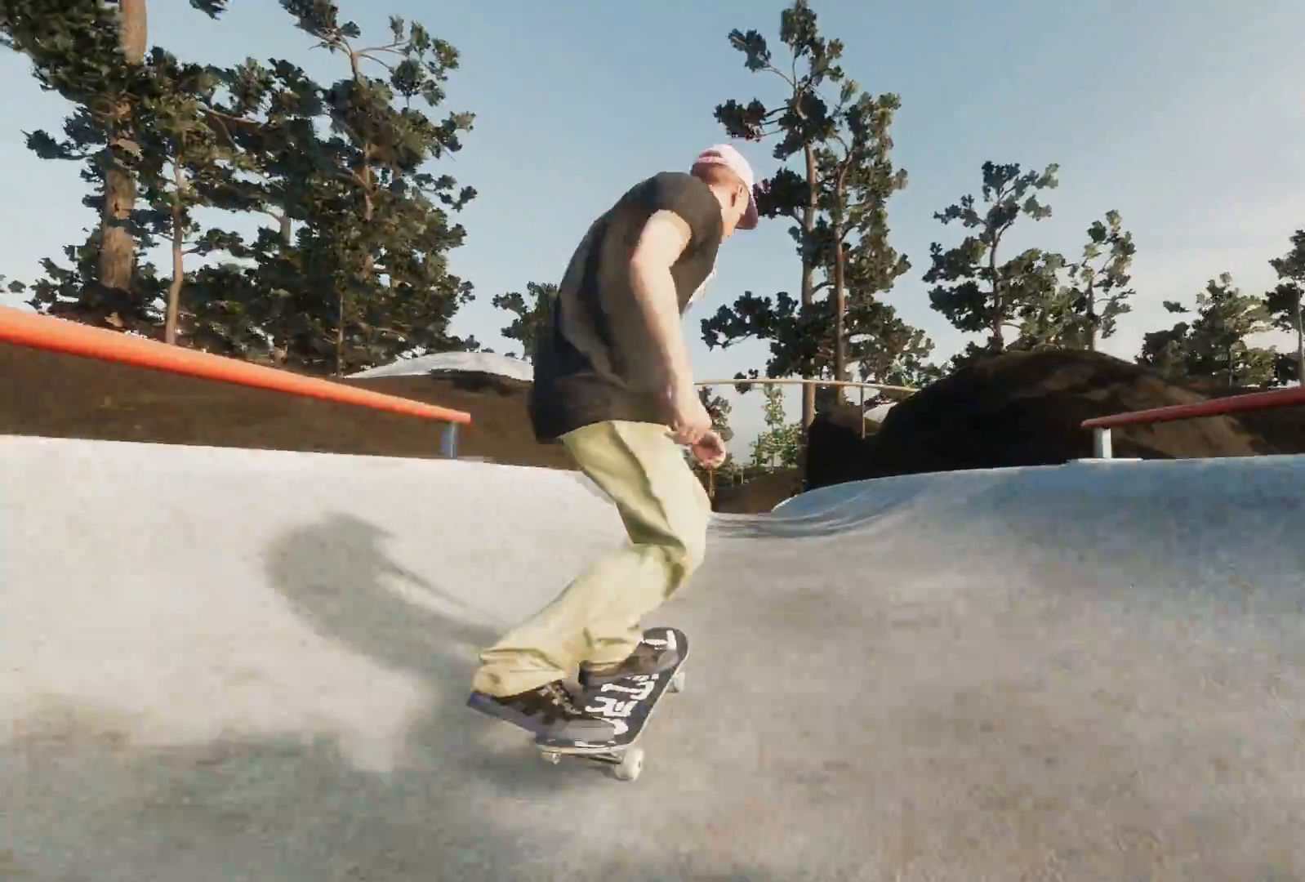
{"dt_ms": 500, "buttons": [], "left_stick": "down", "right_stick": "down", "events": [[17, "L2", "up"], [167, "L2", "down"], [317, "L2", "up"], [367, "right_stick", "down"], [467, "left_stick", "down"]]}
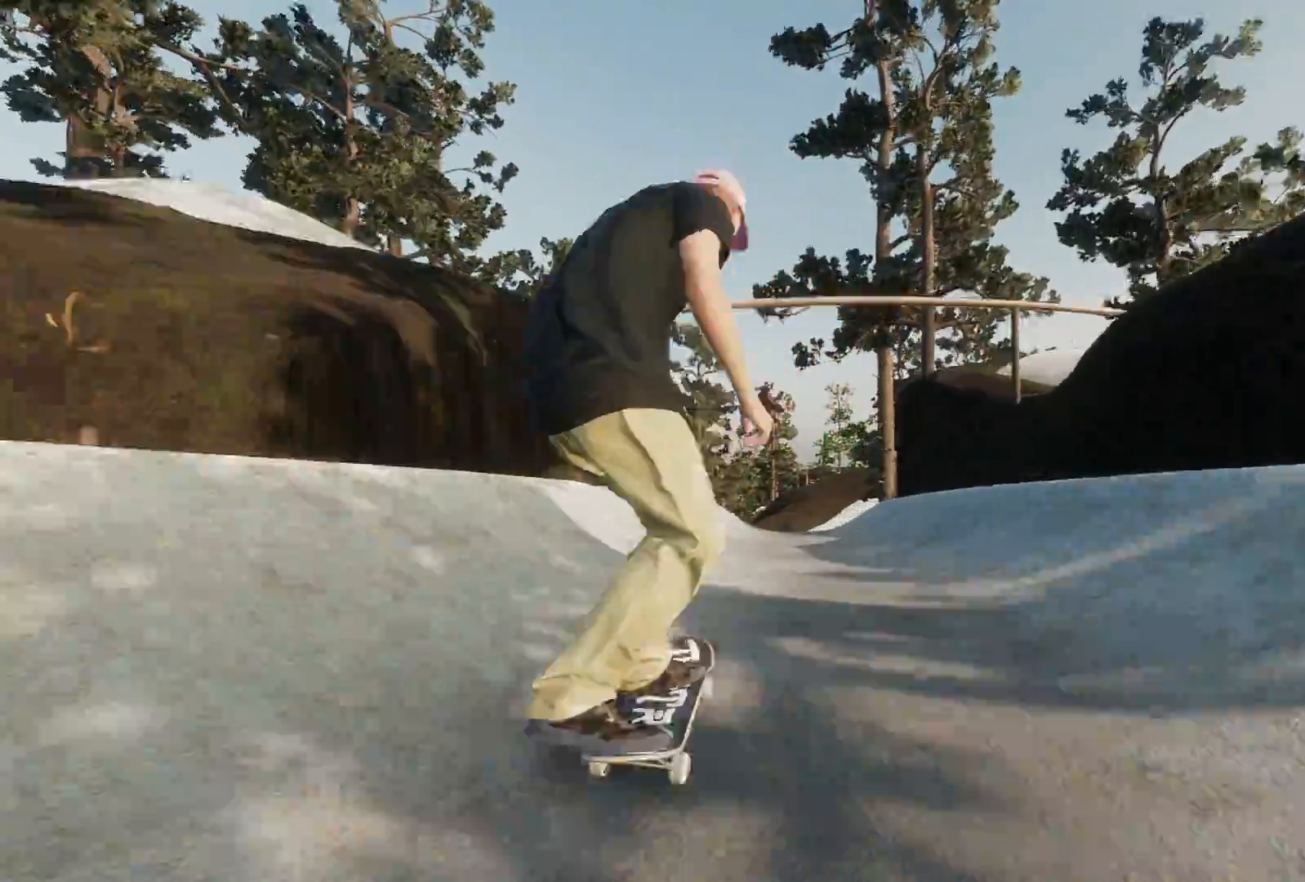
{"dt_ms": 500, "buttons": [], "left_stick": "down-right", "right_stick": "down", "events": [[417, "left_stick", "down-right"]]}
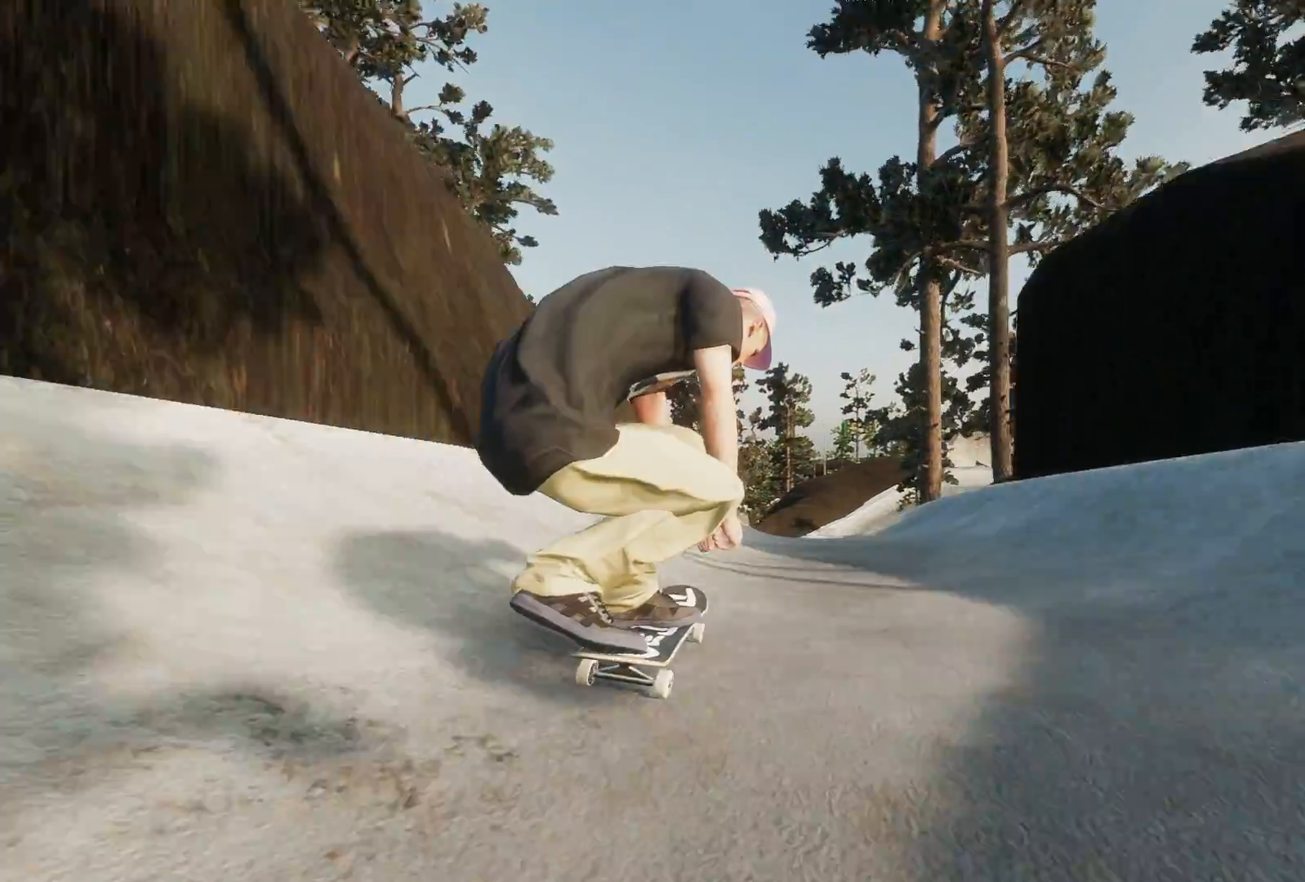
{"dt_ms": 500, "buttons": [], "left_stick": "center", "right_stick": "center", "events": [[167, "right_stick", "center"], [183, "left_stick", "center"]]}
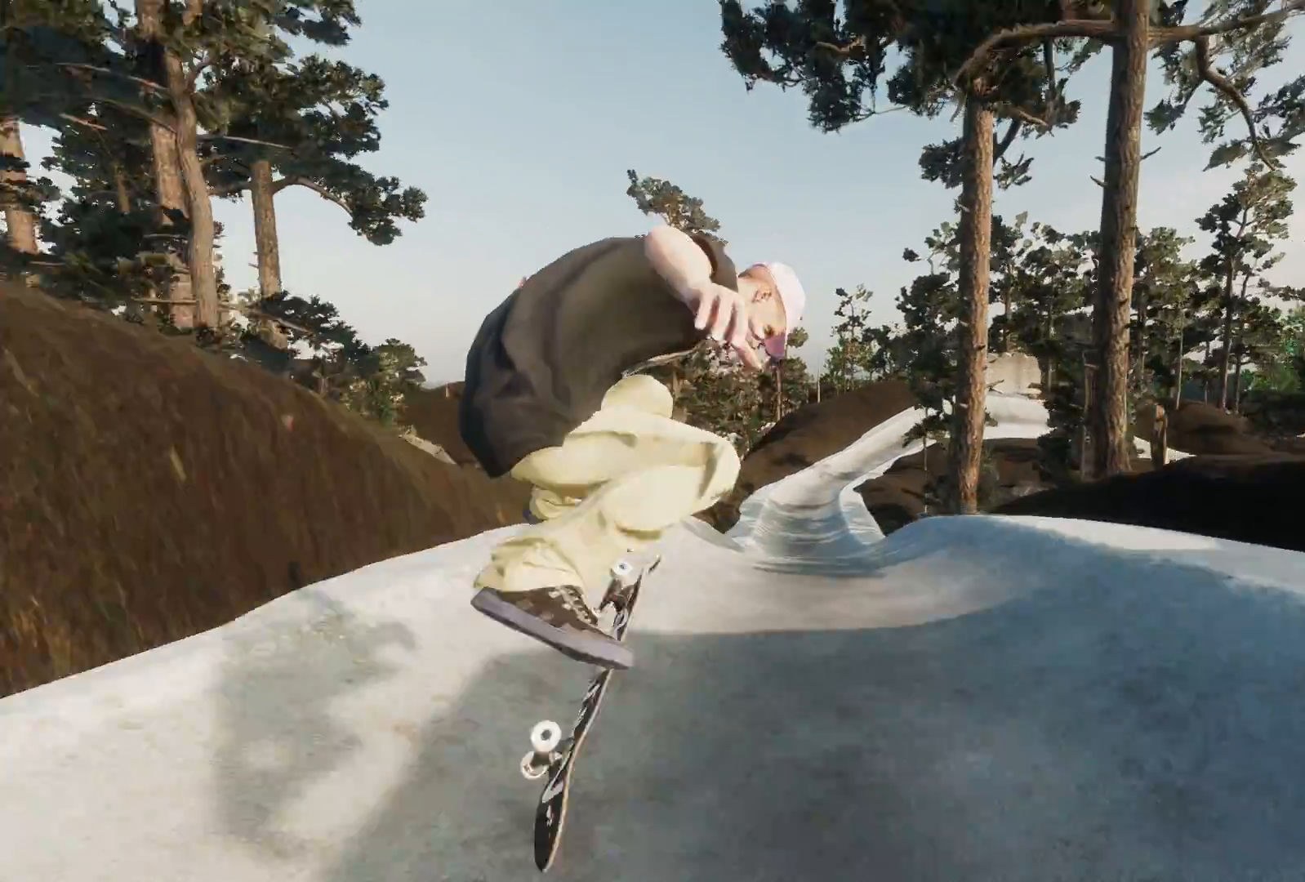
{"dt_ms": 500, "buttons": [], "left_stick": "center", "right_stick": "center", "events": [[17, "L3", "down"], [33, "R3", "down"], [117, "L3", "up"], [133, "R3", "up"]]}
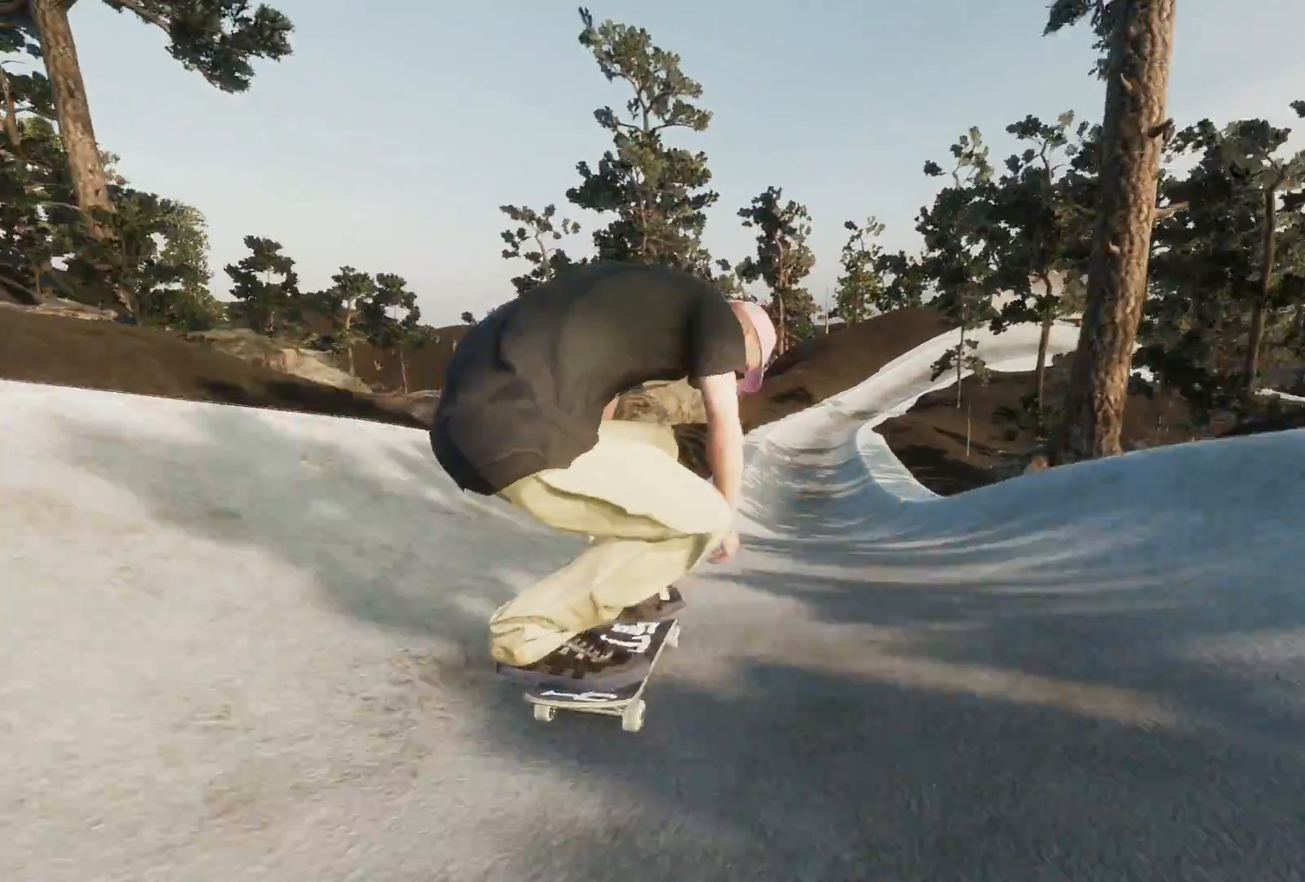
{"dt_ms": 500, "buttons": [], "left_stick": "center", "right_stick": "center", "events": [[283, "R2", "down"], [483, "R2", "up"]]}
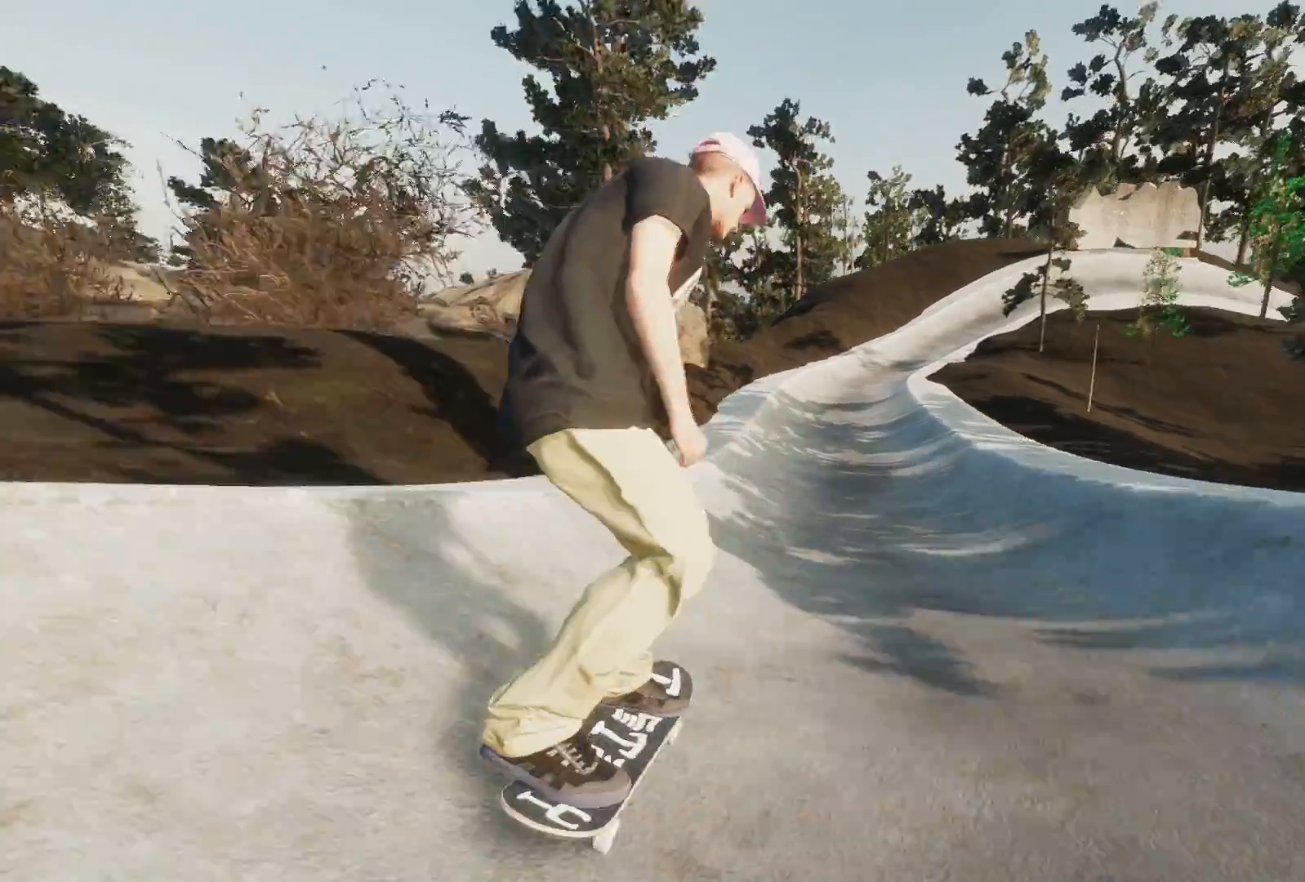
{"dt_ms": 500, "buttons": ["R2"], "left_stick": "center", "right_stick": "center", "events": [[367, "R2", "down"]]}
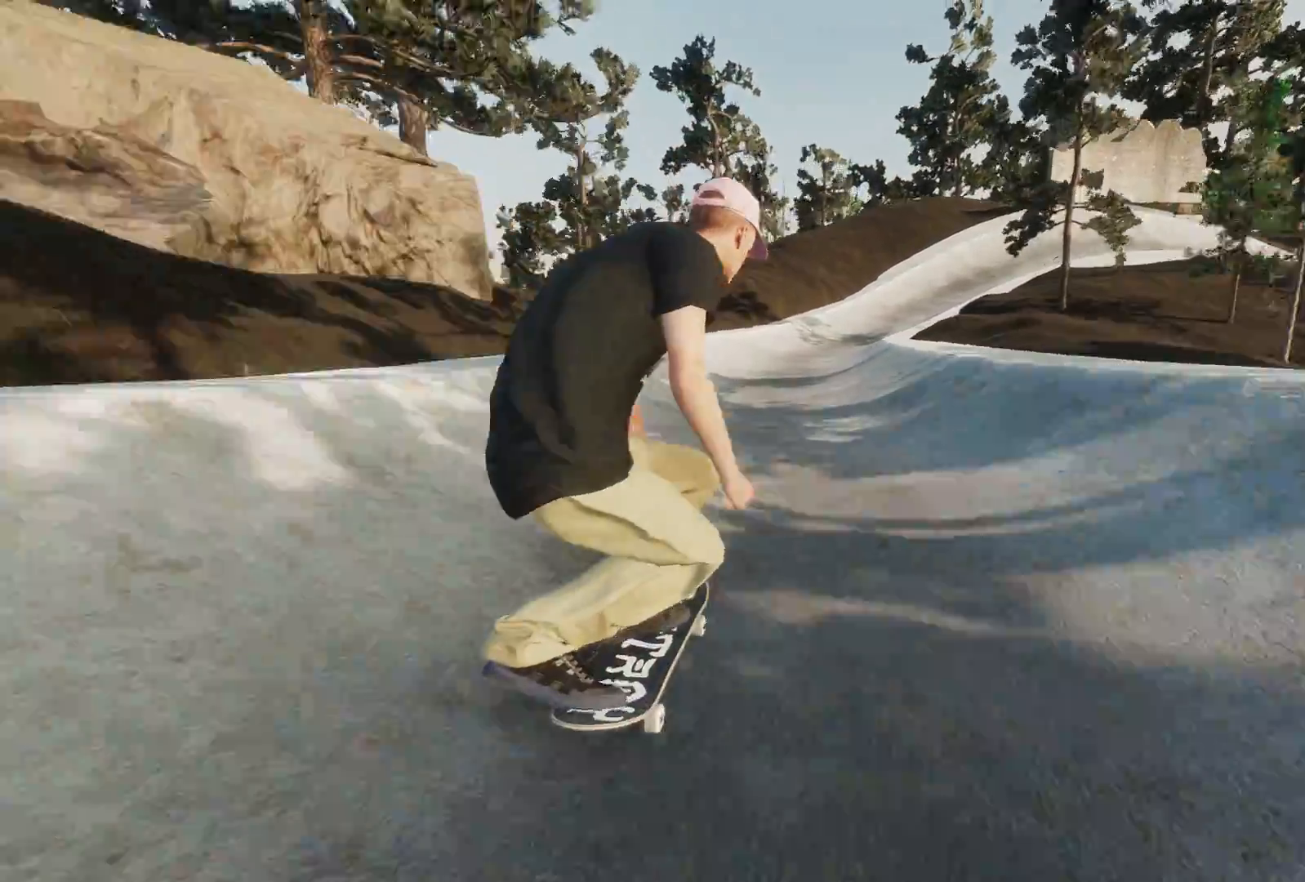
{"dt_ms": 500, "buttons": ["R2"], "left_stick": "center", "right_stick": "center", "events": [[67, "R2", "up"], [383, "R2", "down"]]}